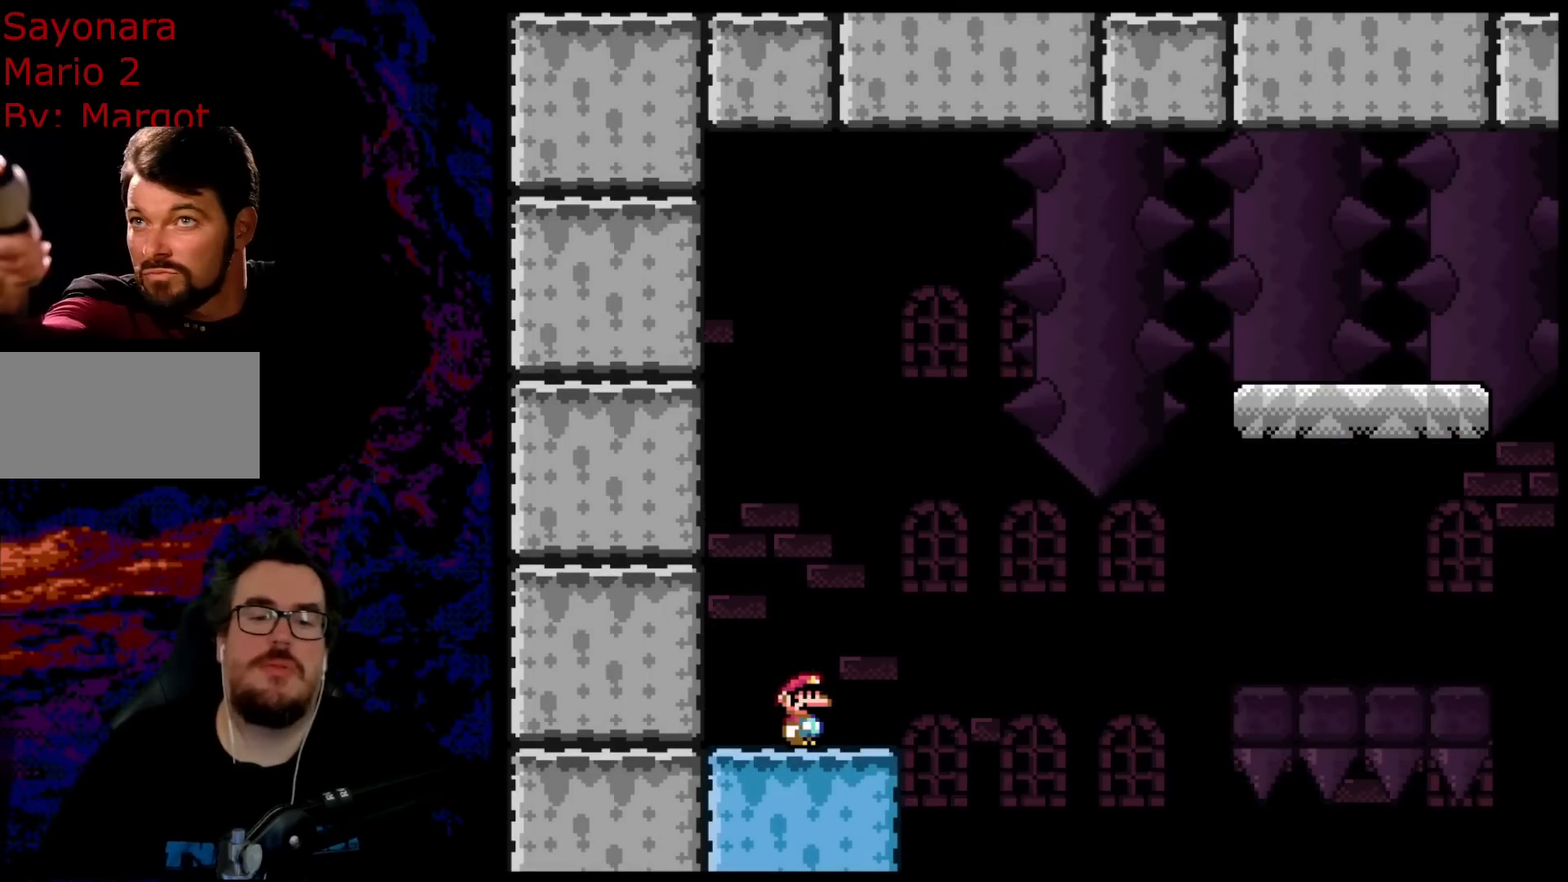
Gameplay with a controller (Nintendo layout); each line is a JSON object with the inputs held at the frame after it. "events" lists button and stick changes between this image and that frame as [ms after this image, input, new state], when the widget could be followed in between. Not read: L3 R3.
{"buttons": ["Y"], "events": [[333, "Y", "down"]]}
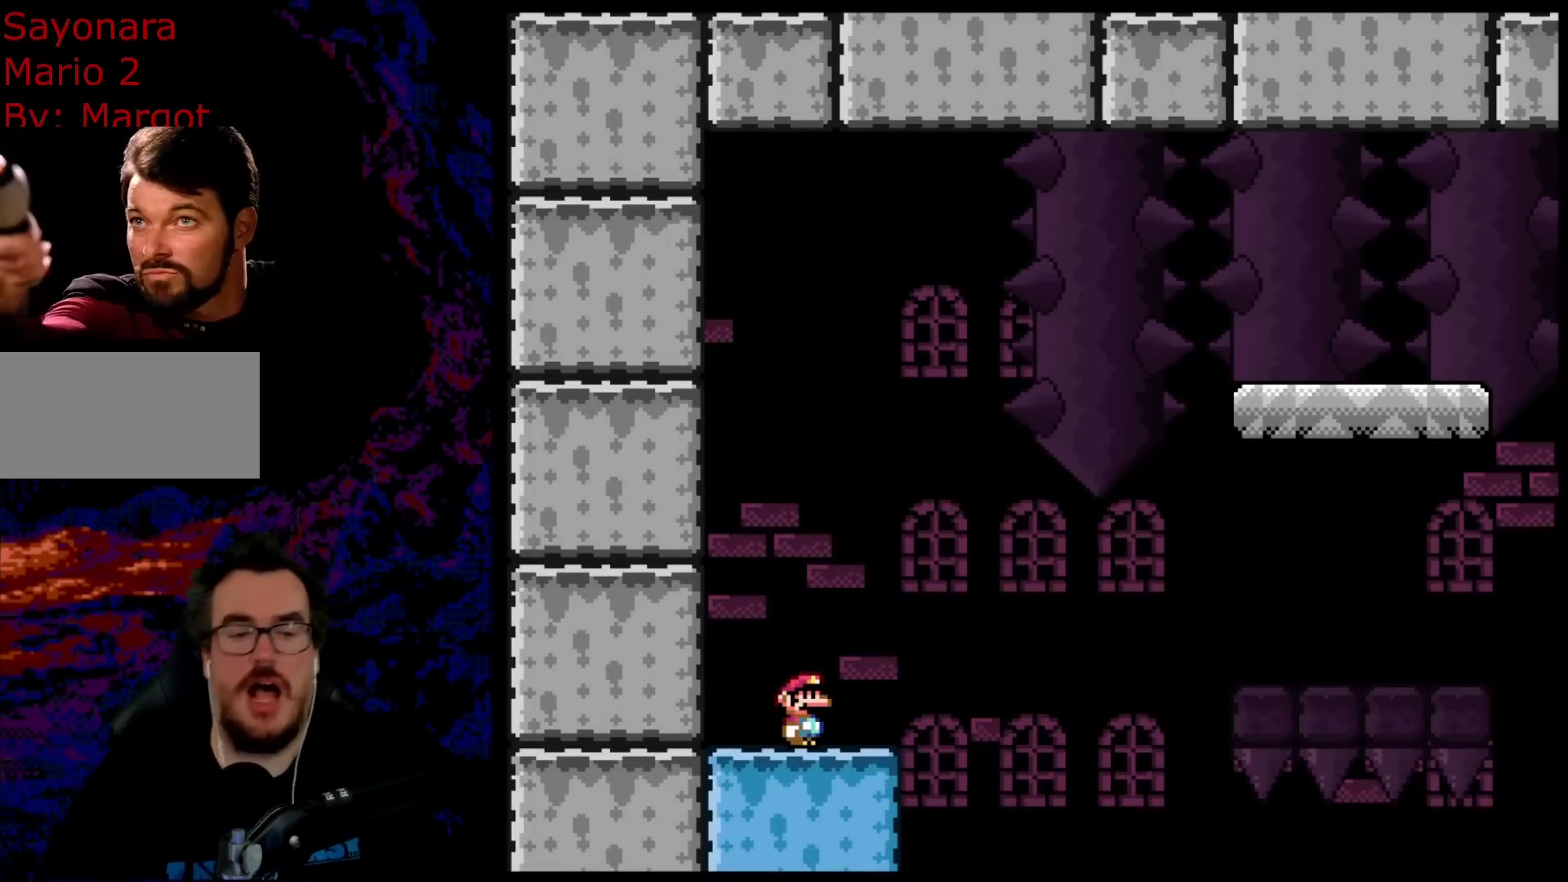
{"buttons": ["Y", "DPAD_RIGHT"], "events": [[200, "Y", "up"], [233, "DPAD_RIGHT", "down"], [250, "Y", "down"]]}
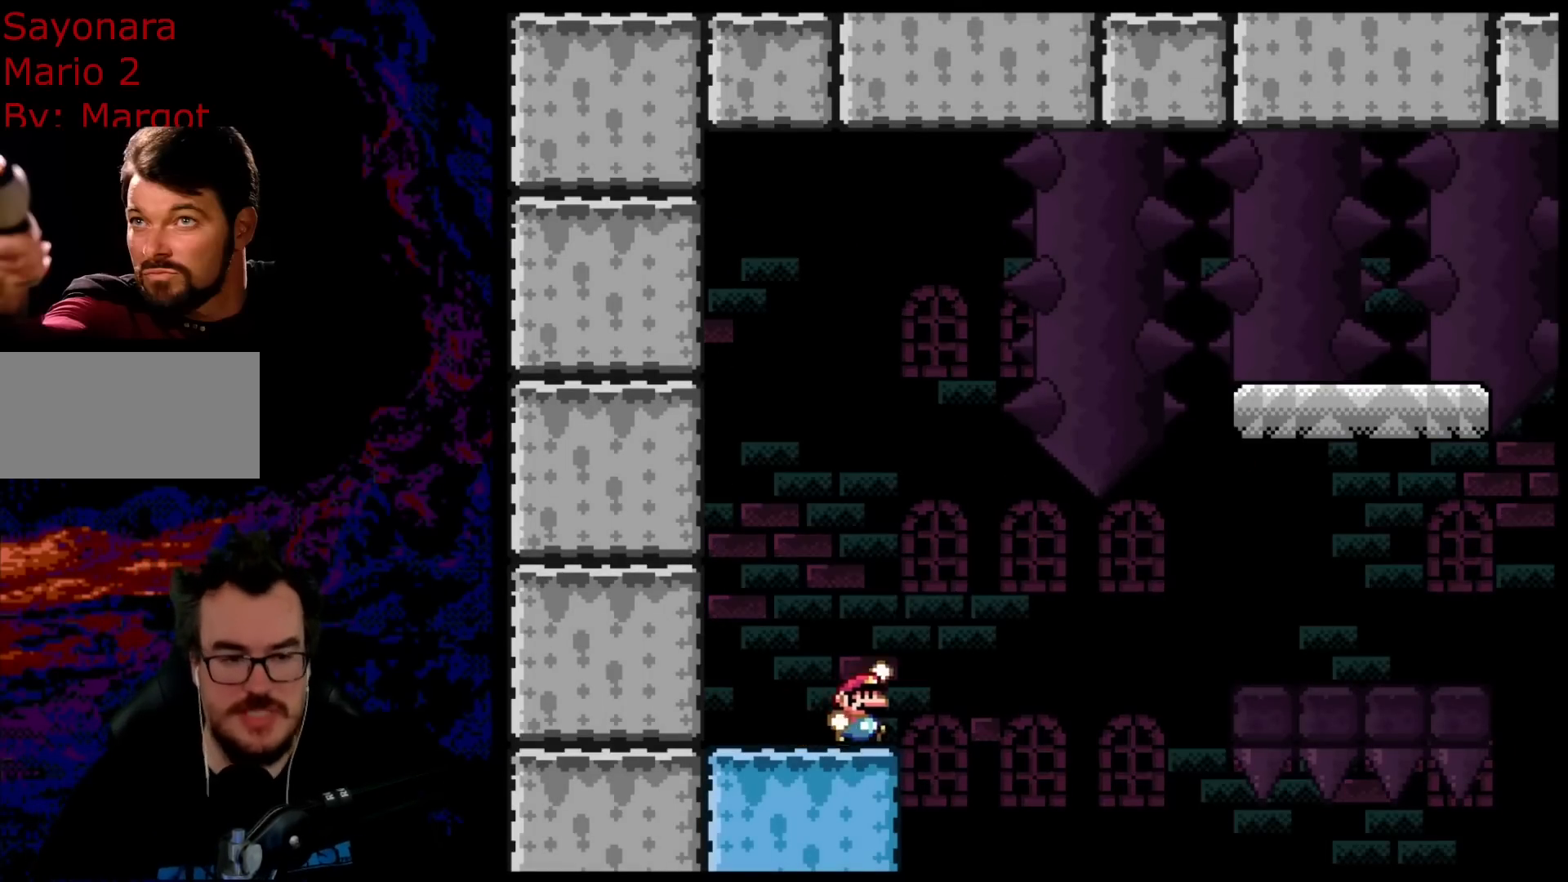
{"buttons": ["B", "Y", "DPAD_RIGHT"], "events": [[17, "B", "down"]]}
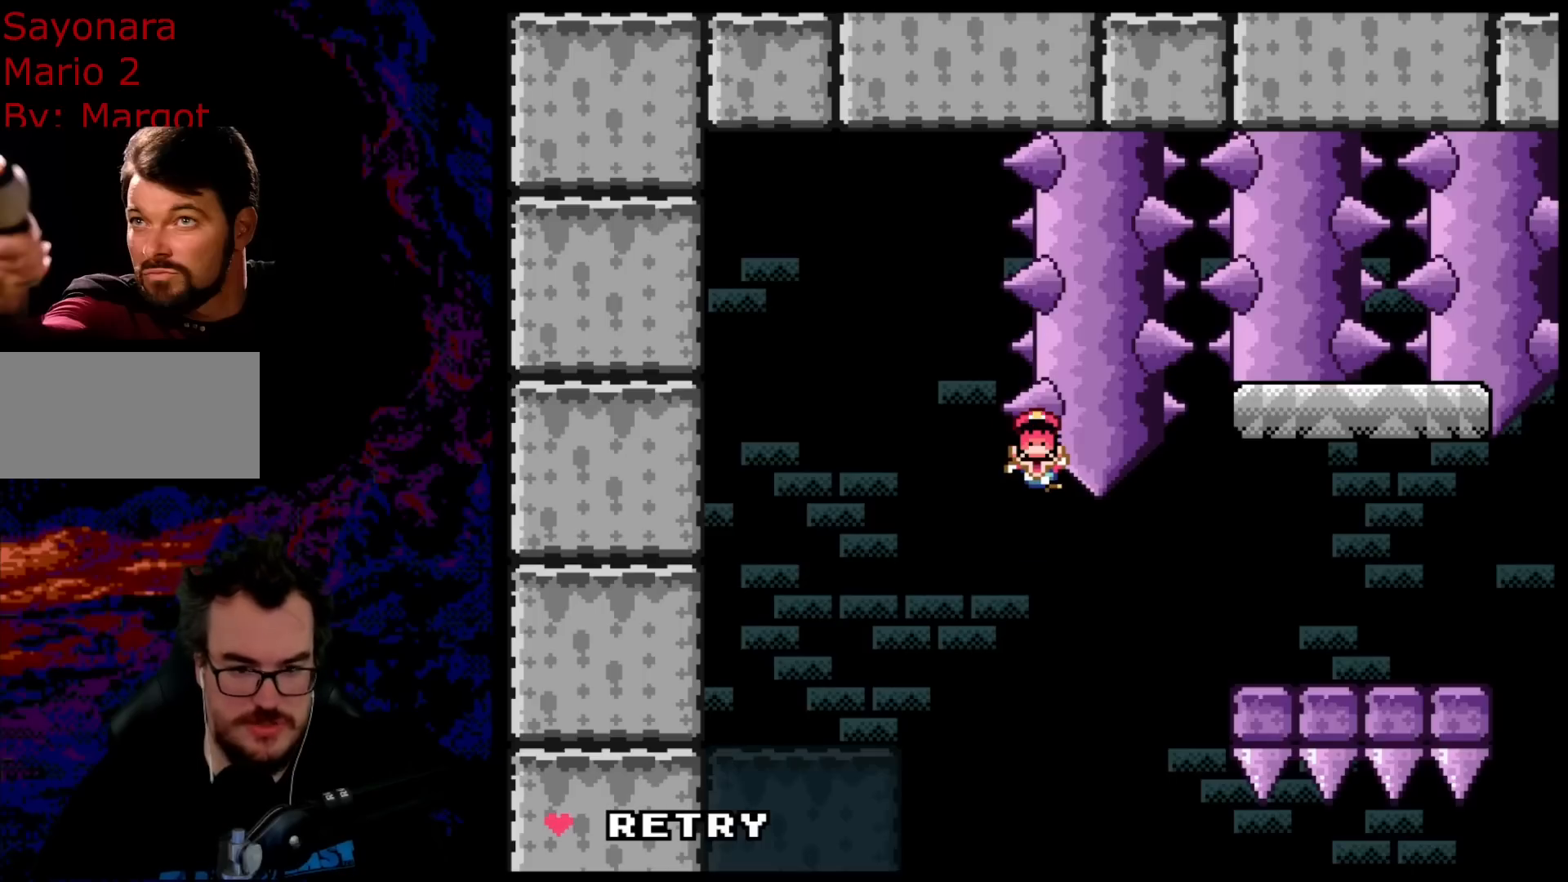
{"buttons": [], "events": [[283, "DPAD_RIGHT", "up"], [317, "B", "up"], [333, "Y", "up"]]}
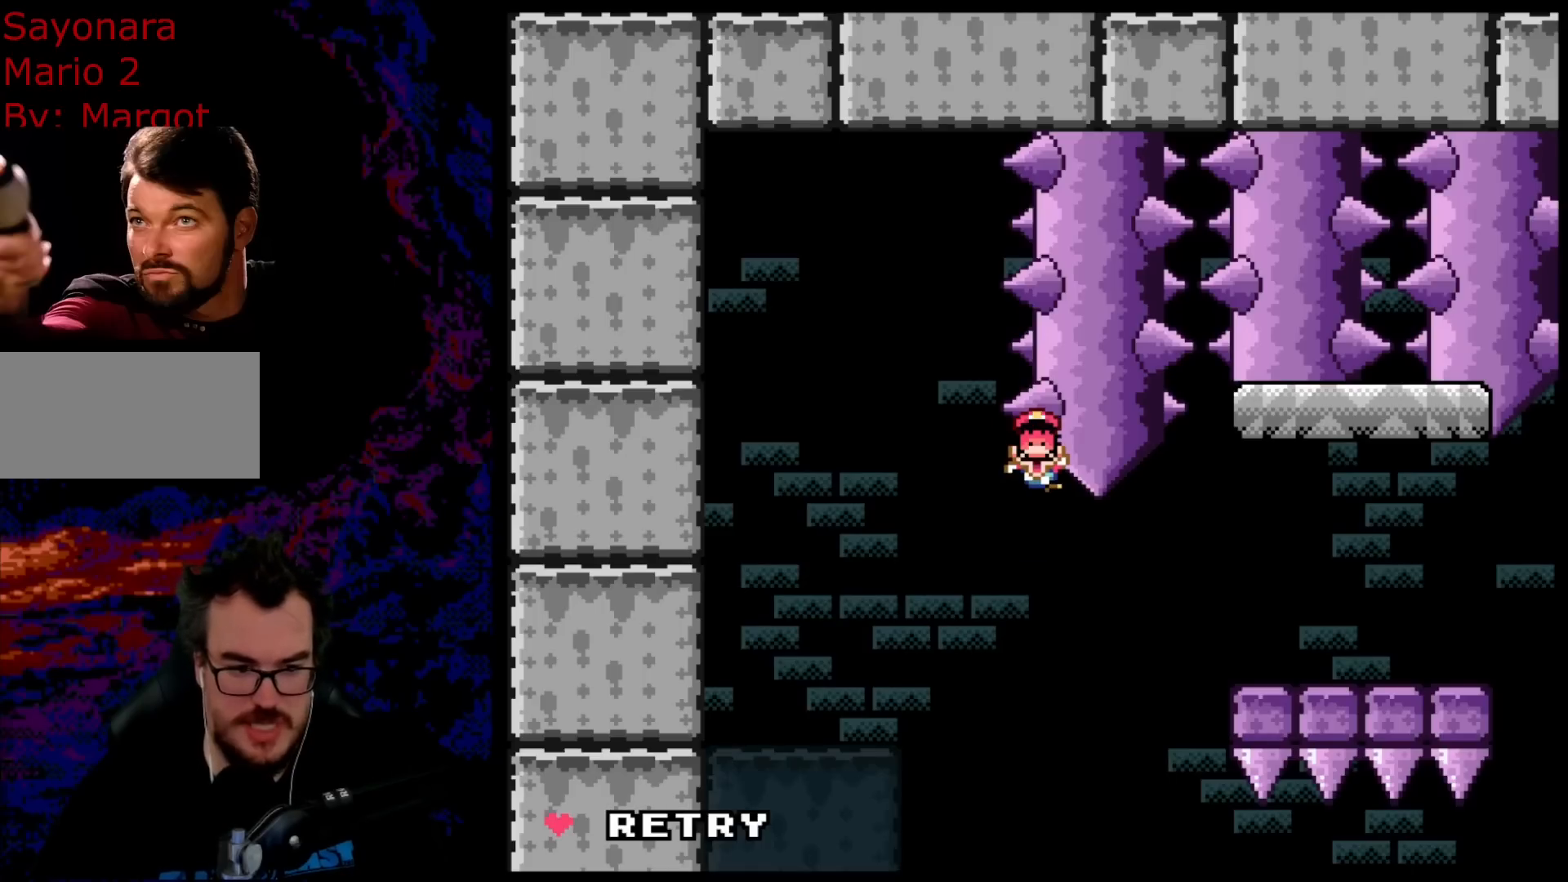
{"buttons": [], "events": []}
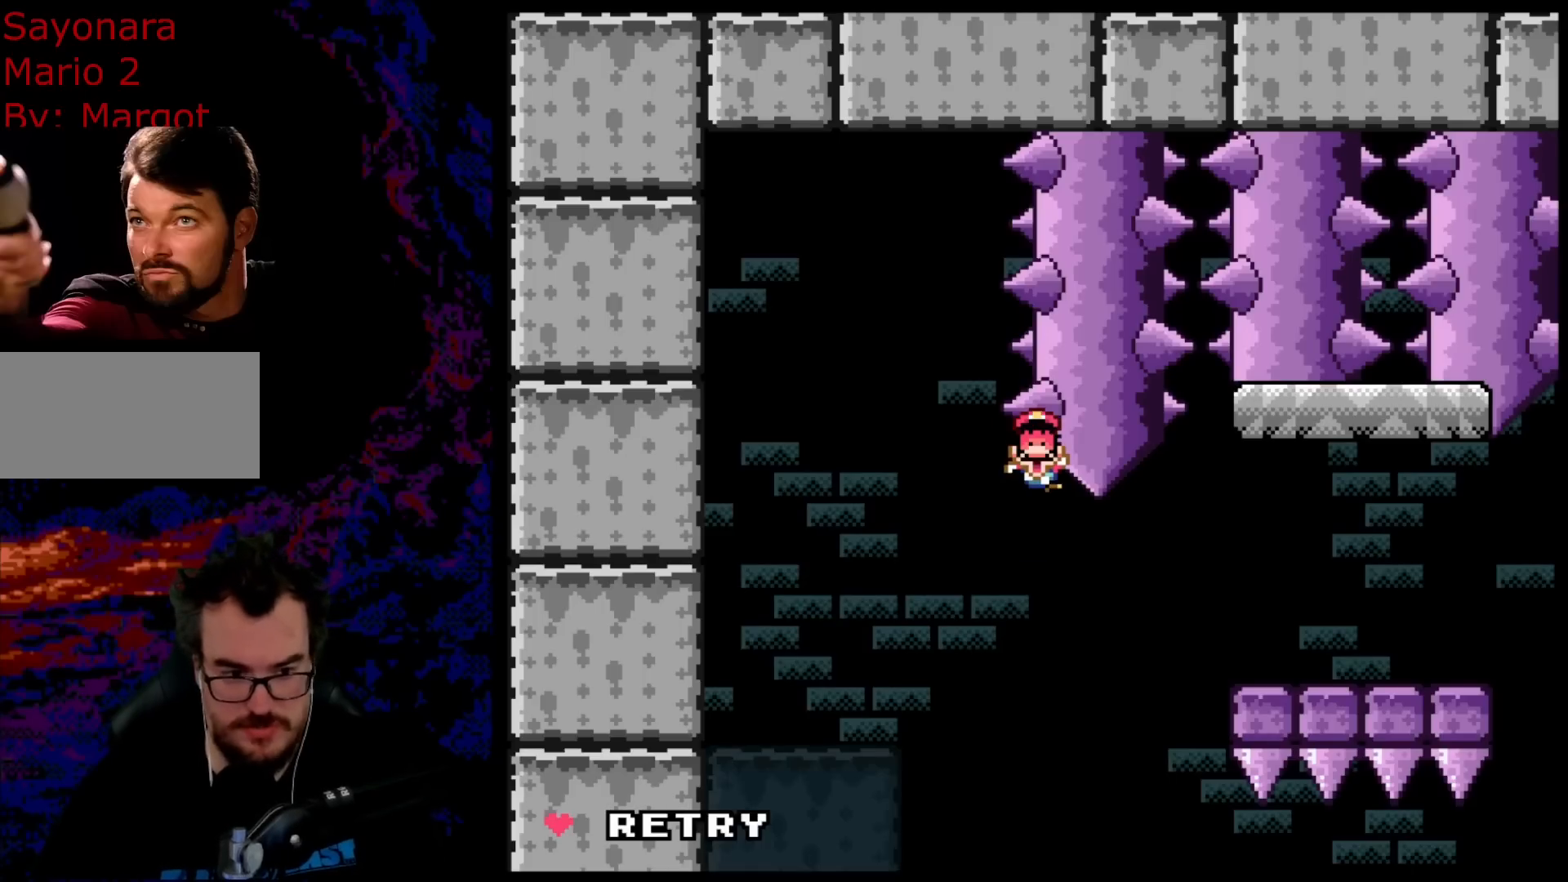
{"buttons": ["B"], "events": [[233, "B", "down"], [367, "B", "up"], [433, "B", "down"]]}
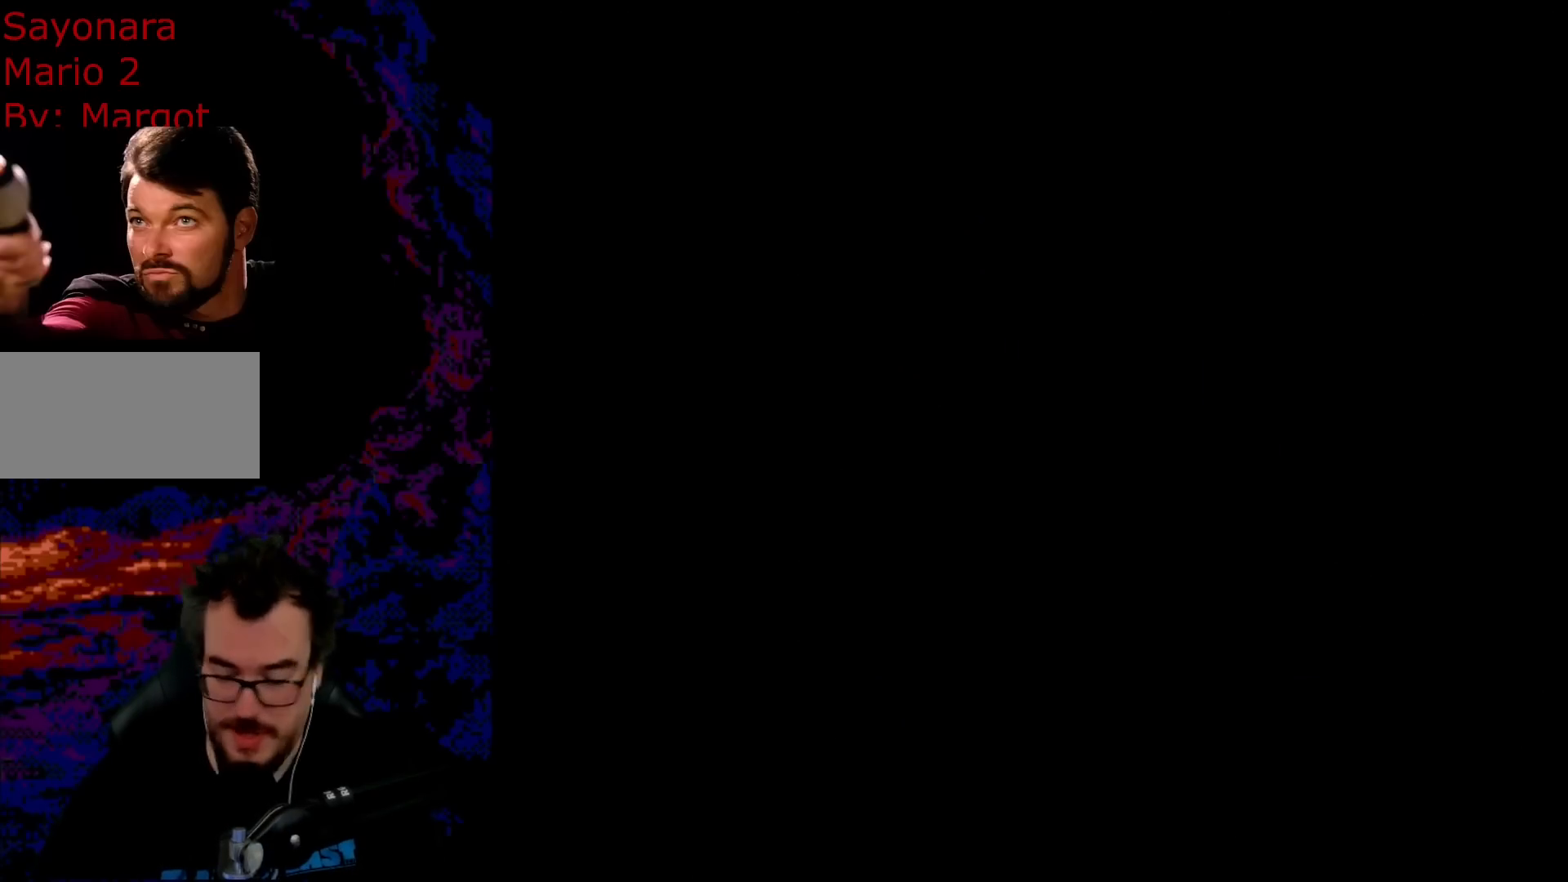
{"buttons": ["Y"], "events": [[117, "B", "up"], [333, "Y", "down"]]}
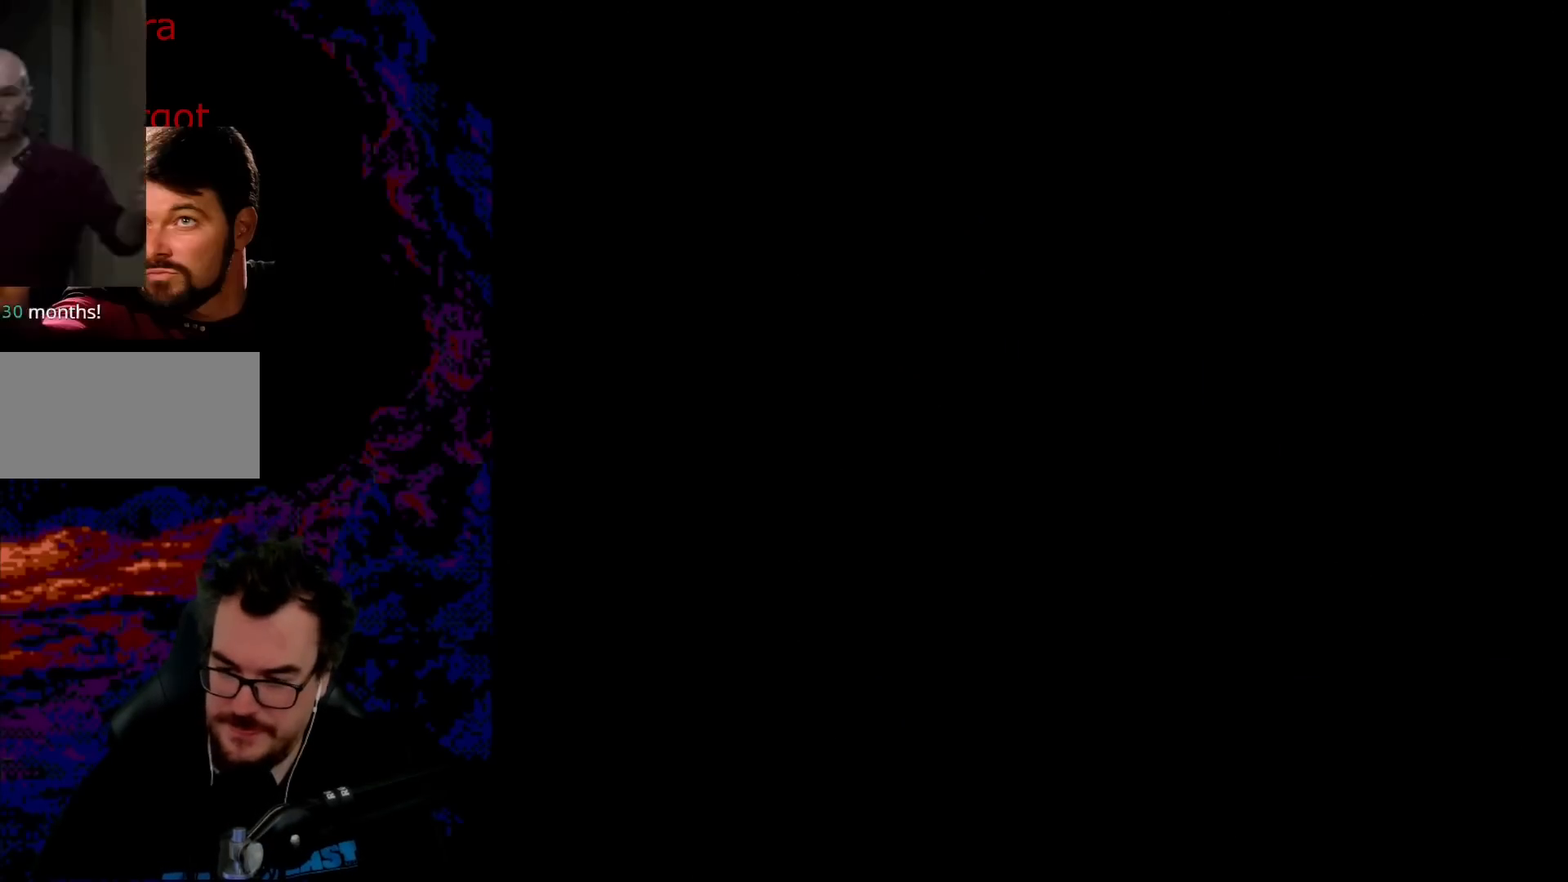
{"buttons": ["Y"], "events": []}
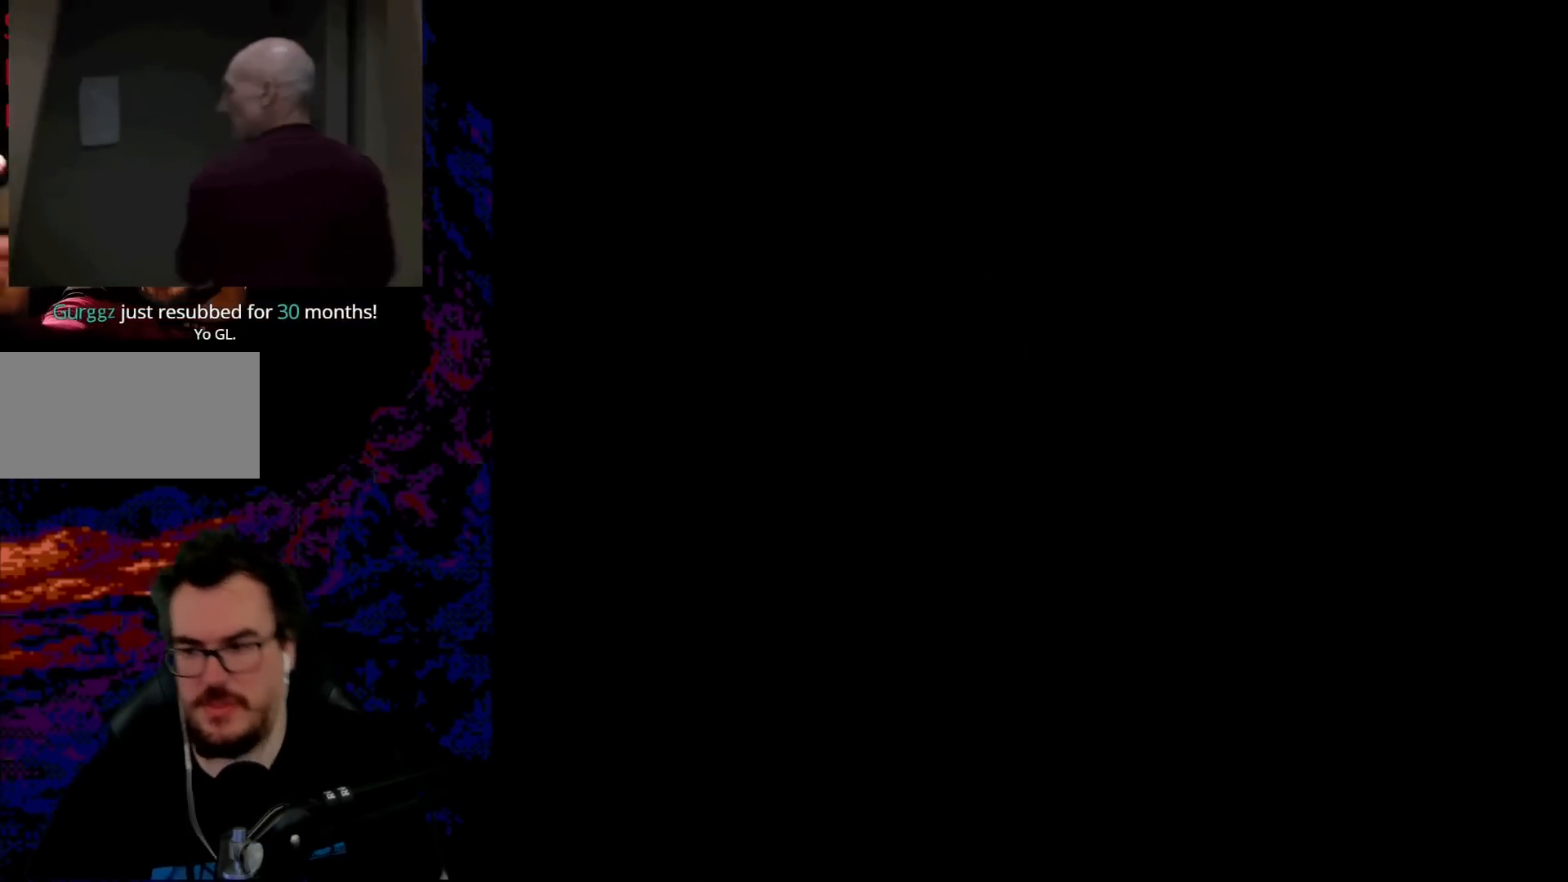
{"buttons": ["Y"], "events": []}
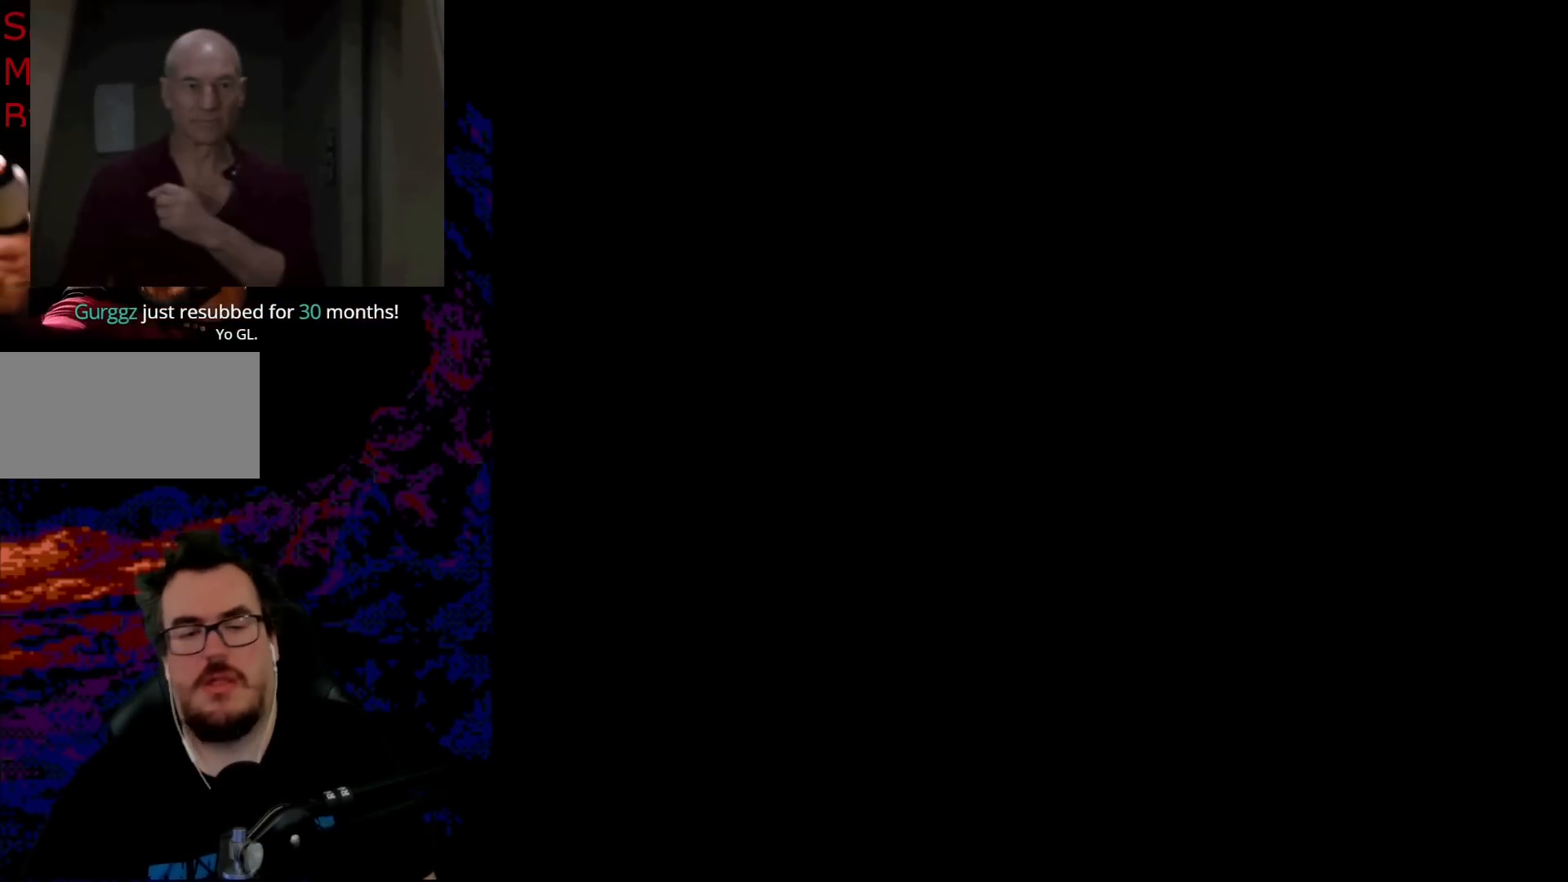
{"buttons": ["Y"], "events": []}
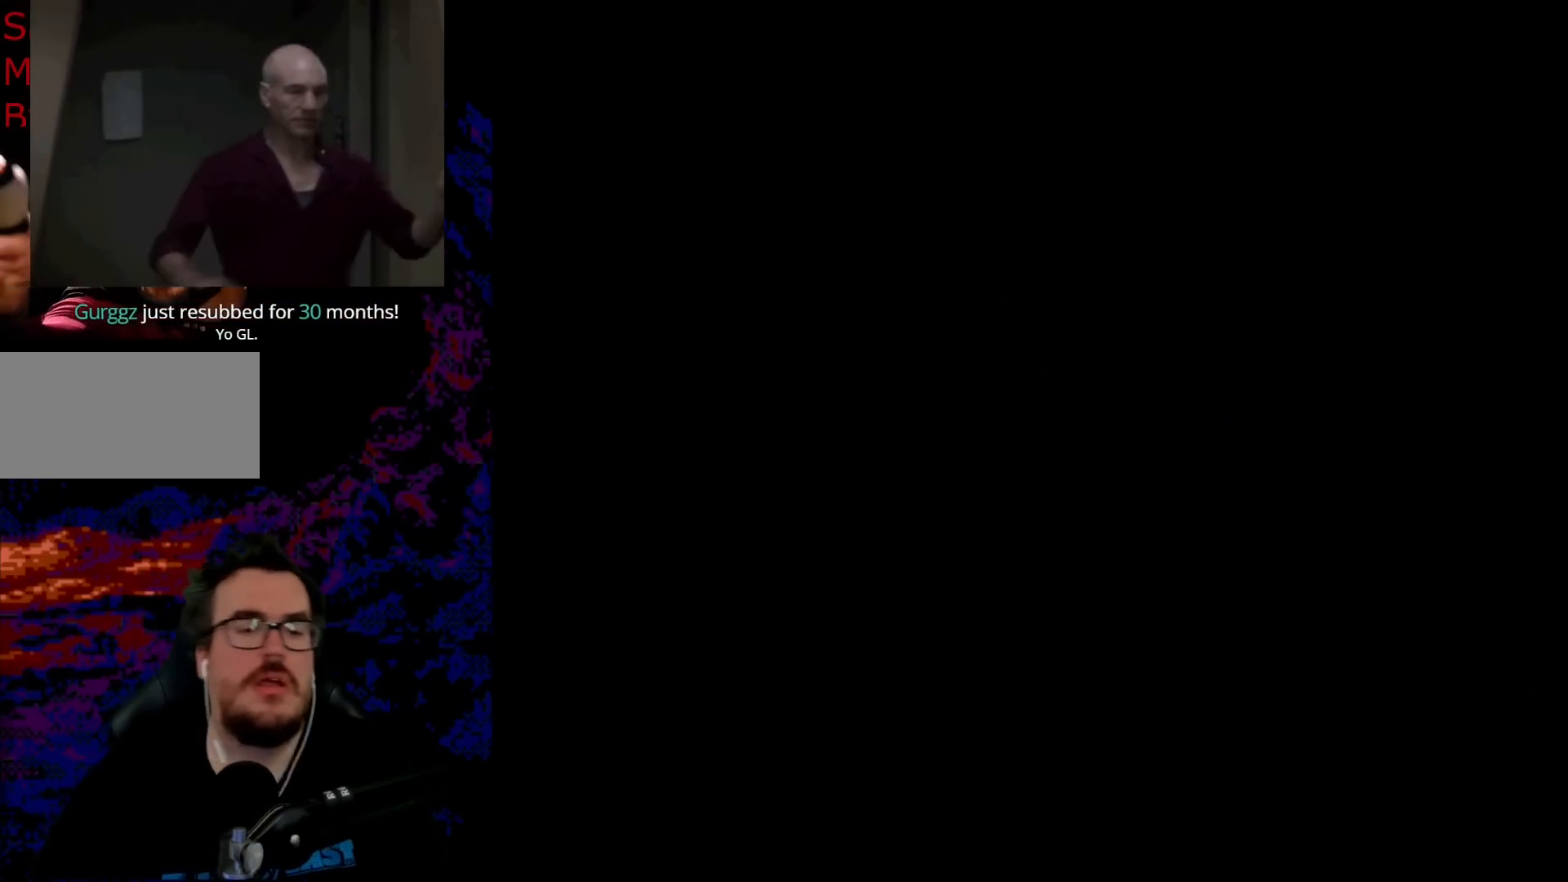
{"buttons": ["Y"], "events": []}
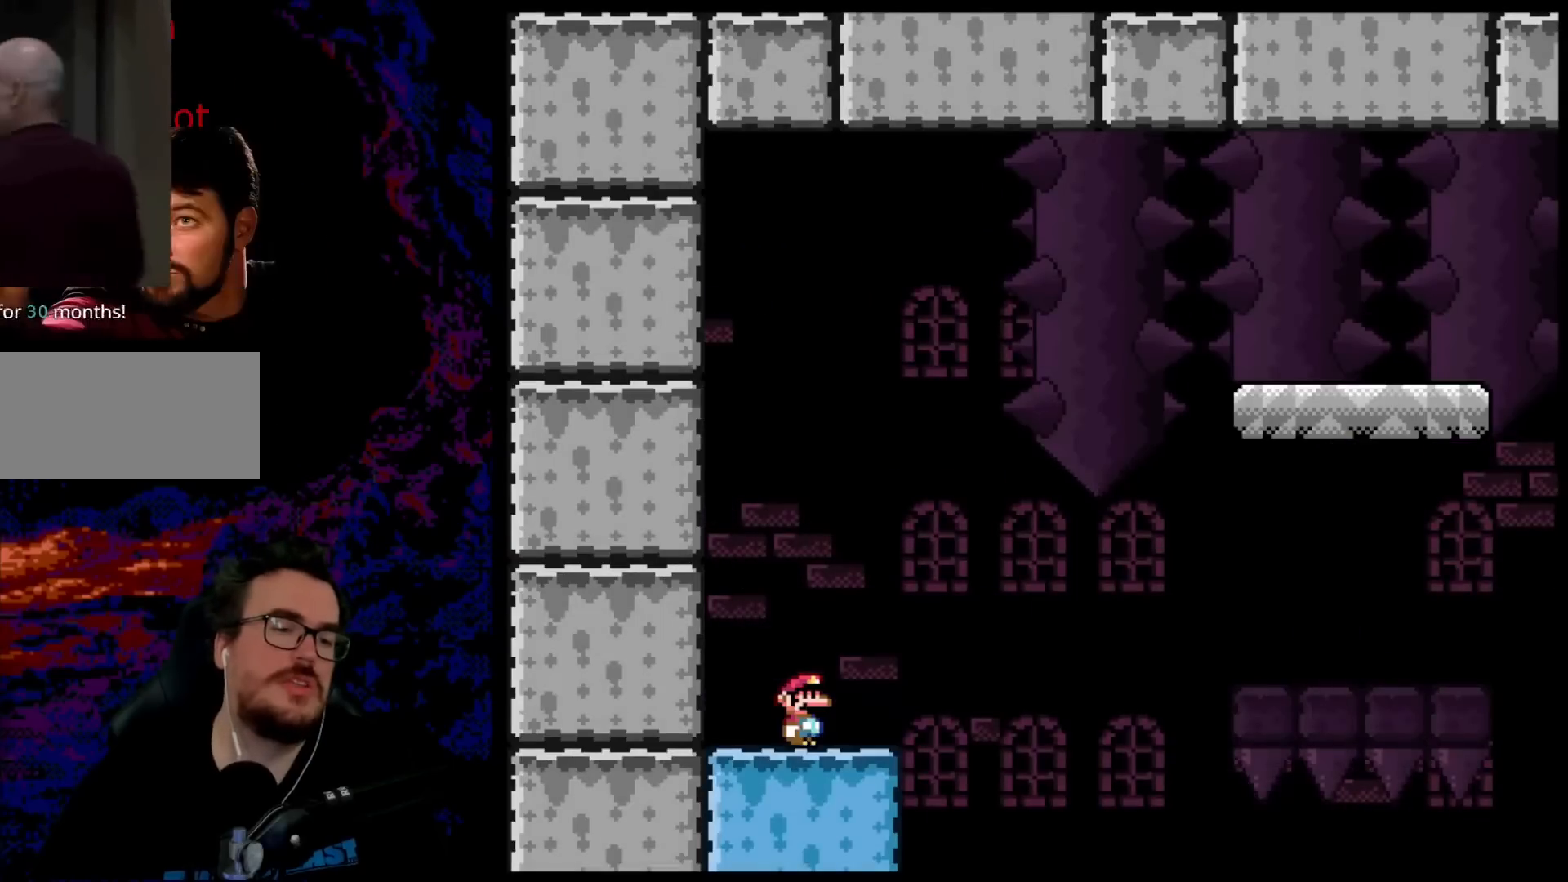
{"buttons": ["B", "Y"], "events": [[233, "B", "down"]]}
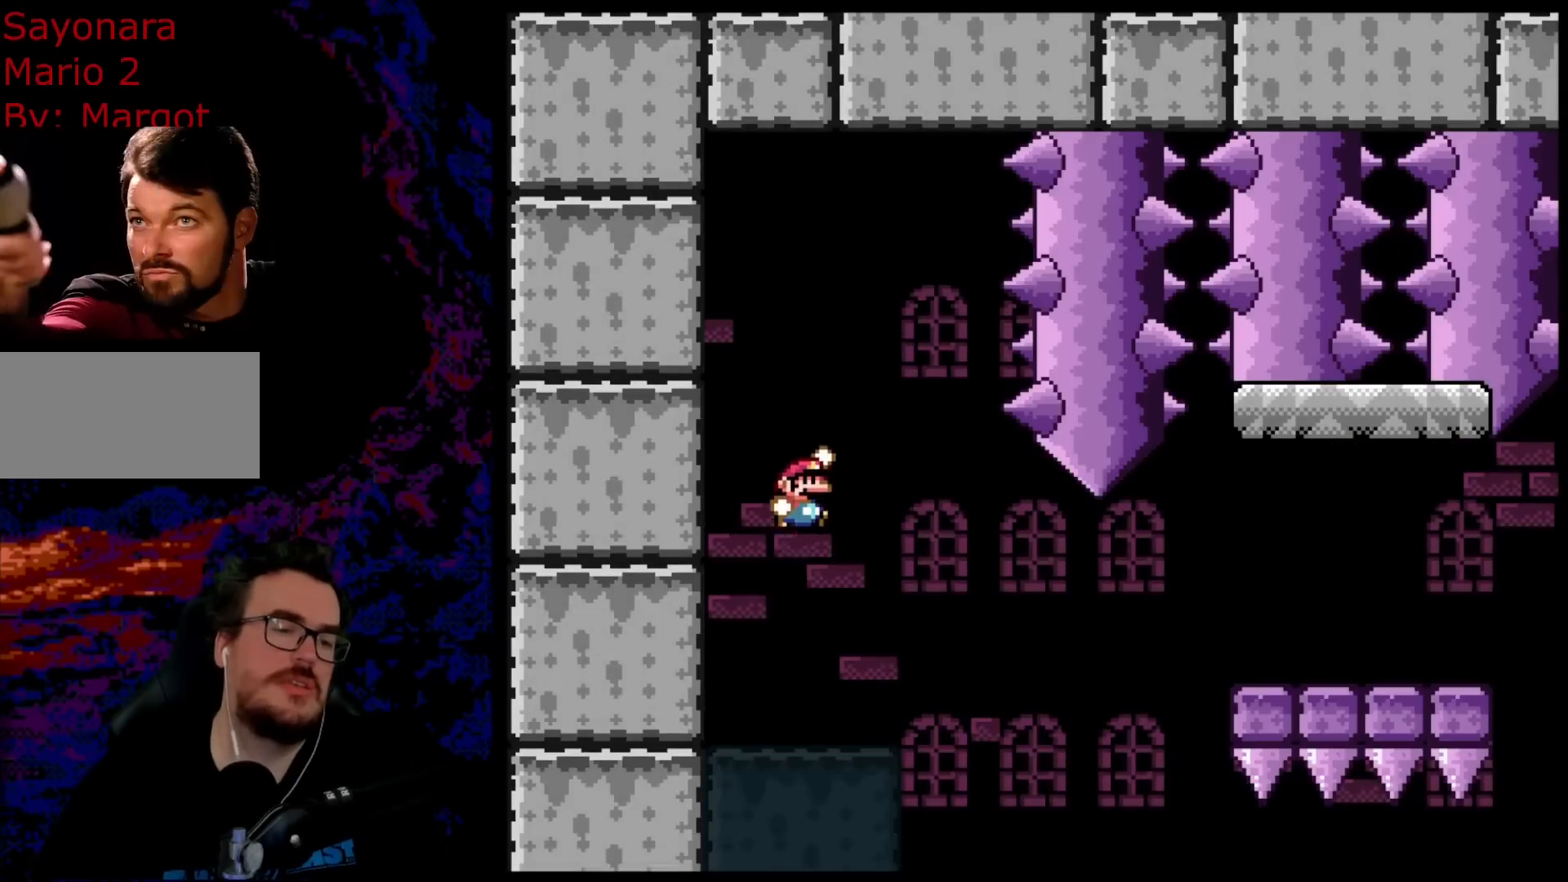
{"buttons": ["B", "Y", "R1"], "events": [[283, "B", "up"], [350, "B", "down"], [417, "R1", "down"]]}
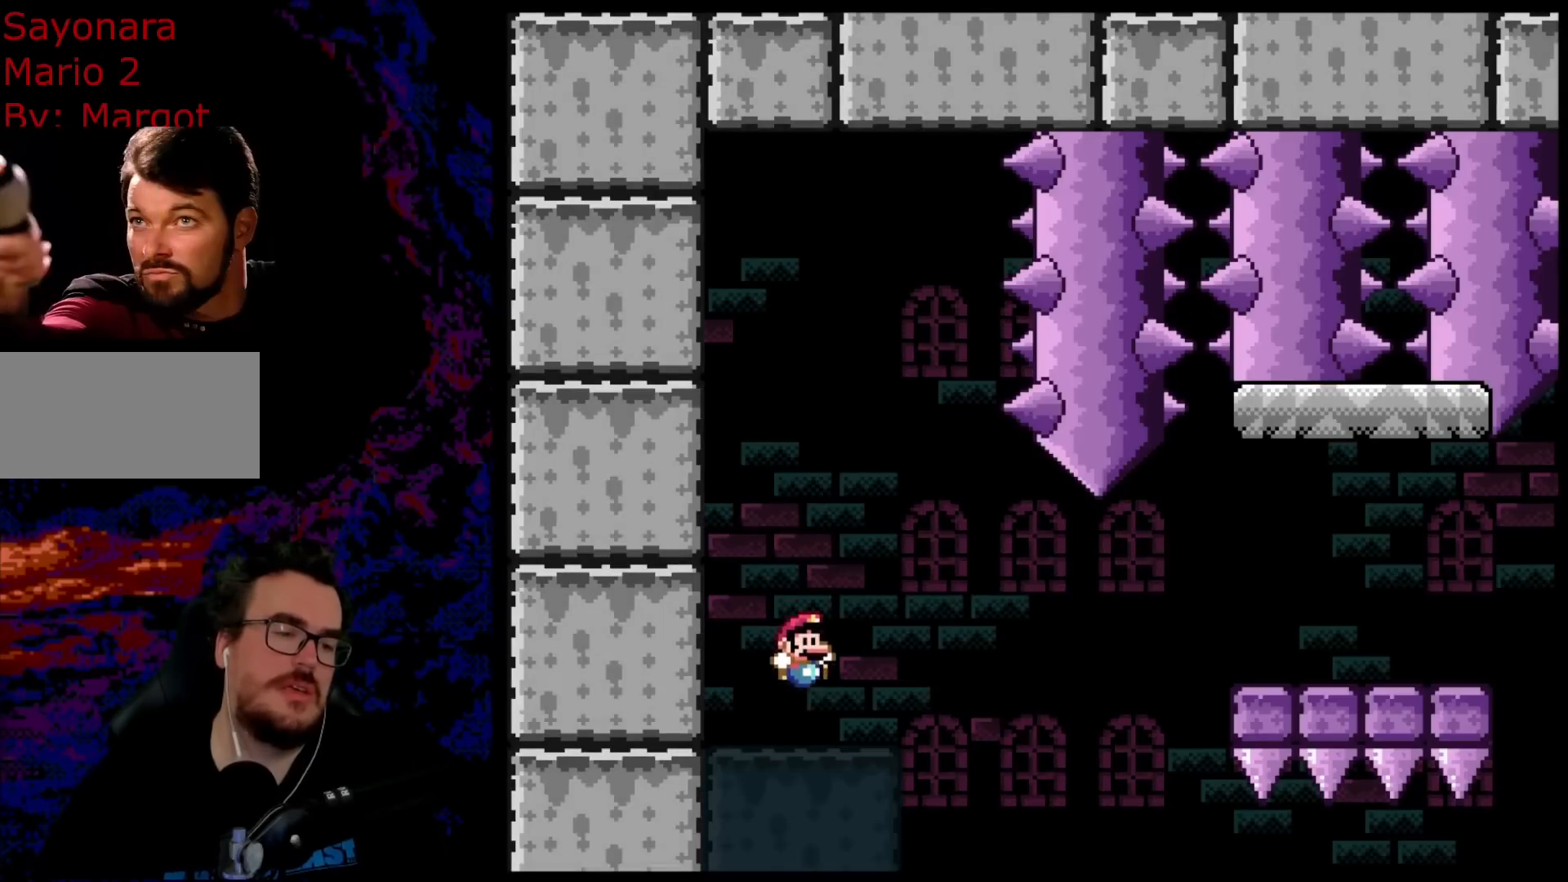
{"buttons": [], "events": [[150, "R1", "up"], [250, "B", "up"], [367, "Y", "up"]]}
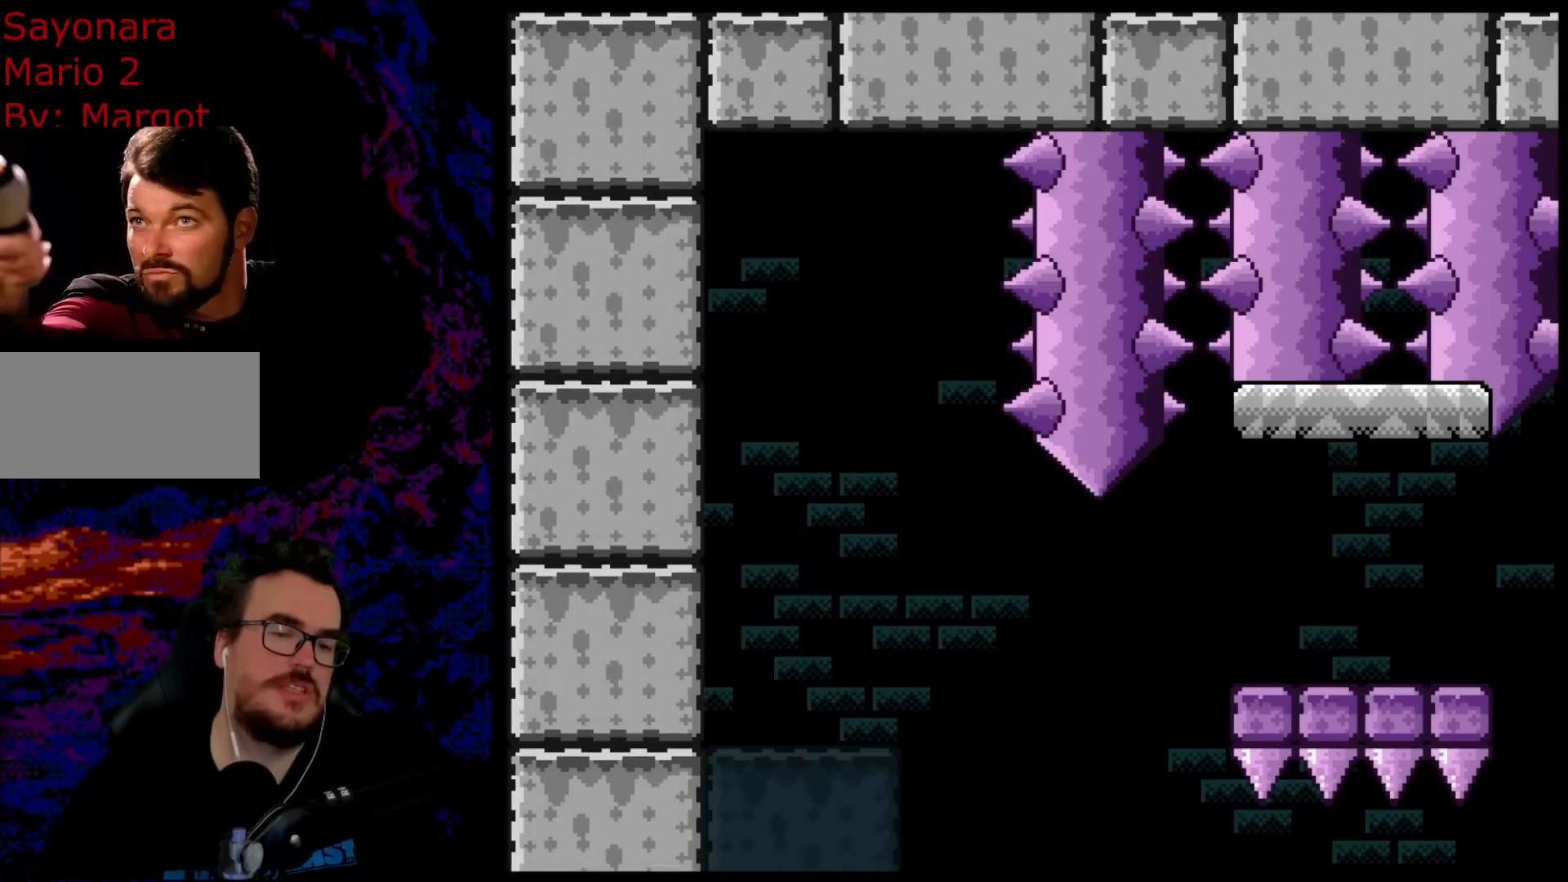
{"buttons": [], "events": []}
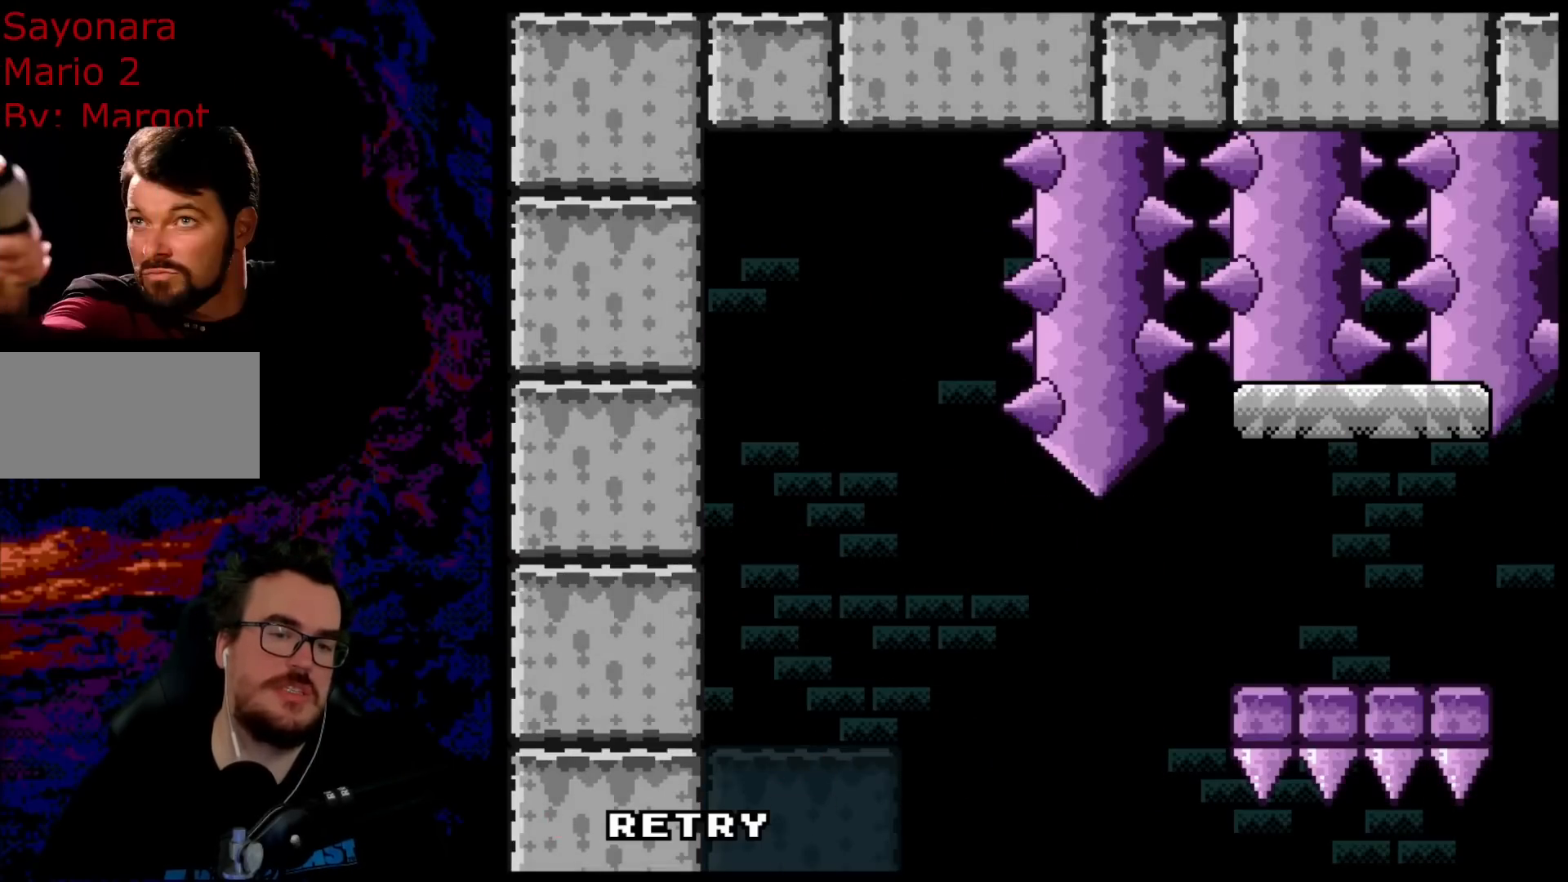
{"buttons": [], "events": [[117, "B", "down"], [267, "B", "up"], [333, "B", "down"], [500, "B", "up"]]}
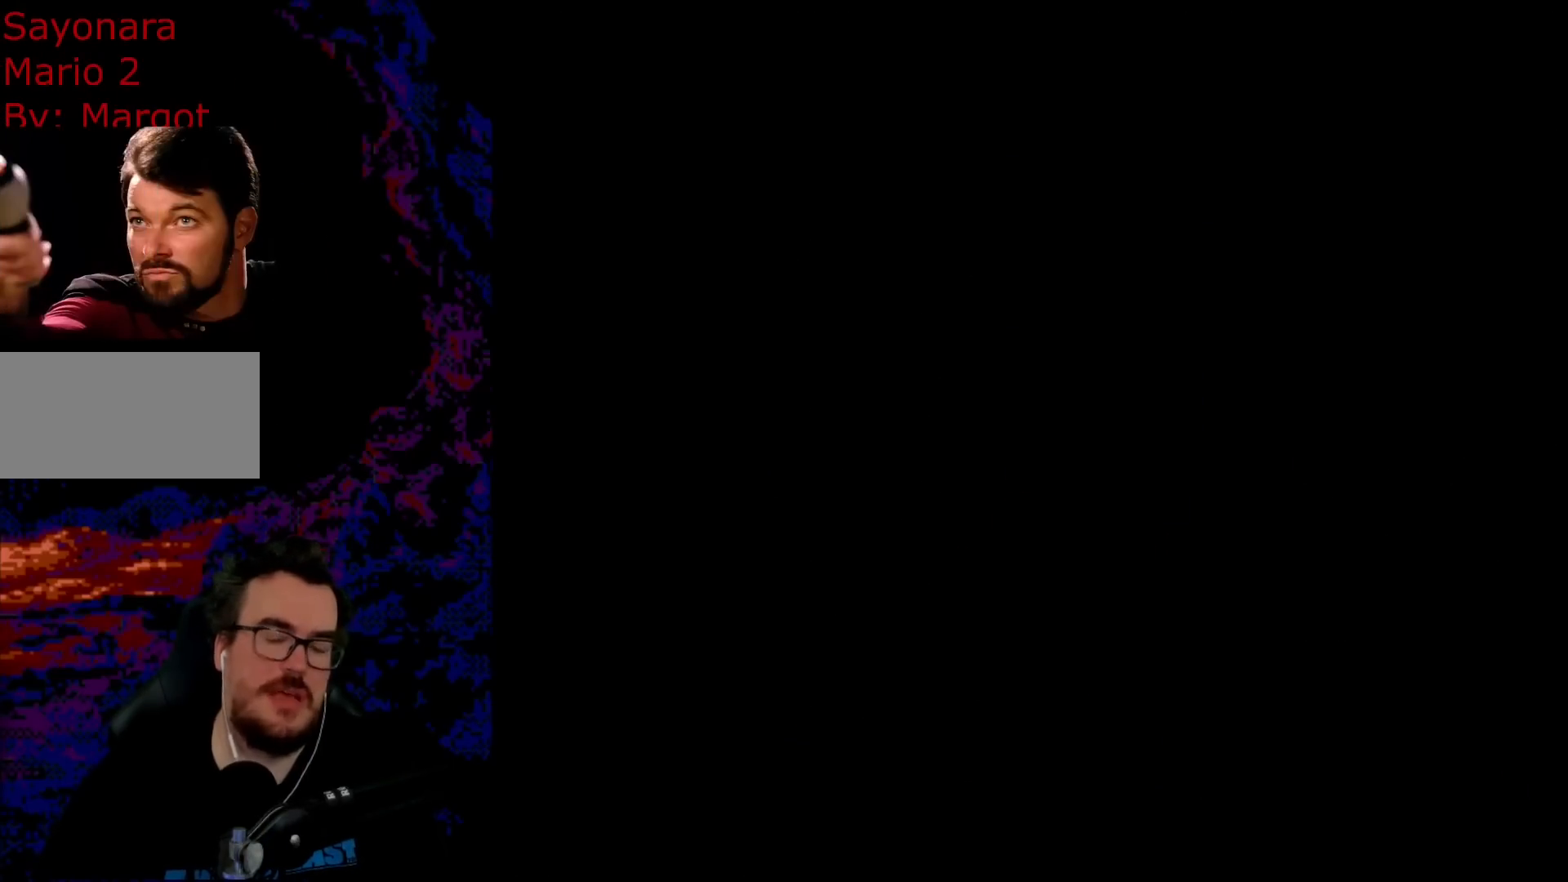
{"buttons": ["X", "DPAD_RIGHT"], "events": [[183, "X", "down"], [317, "DPAD_RIGHT", "down"]]}
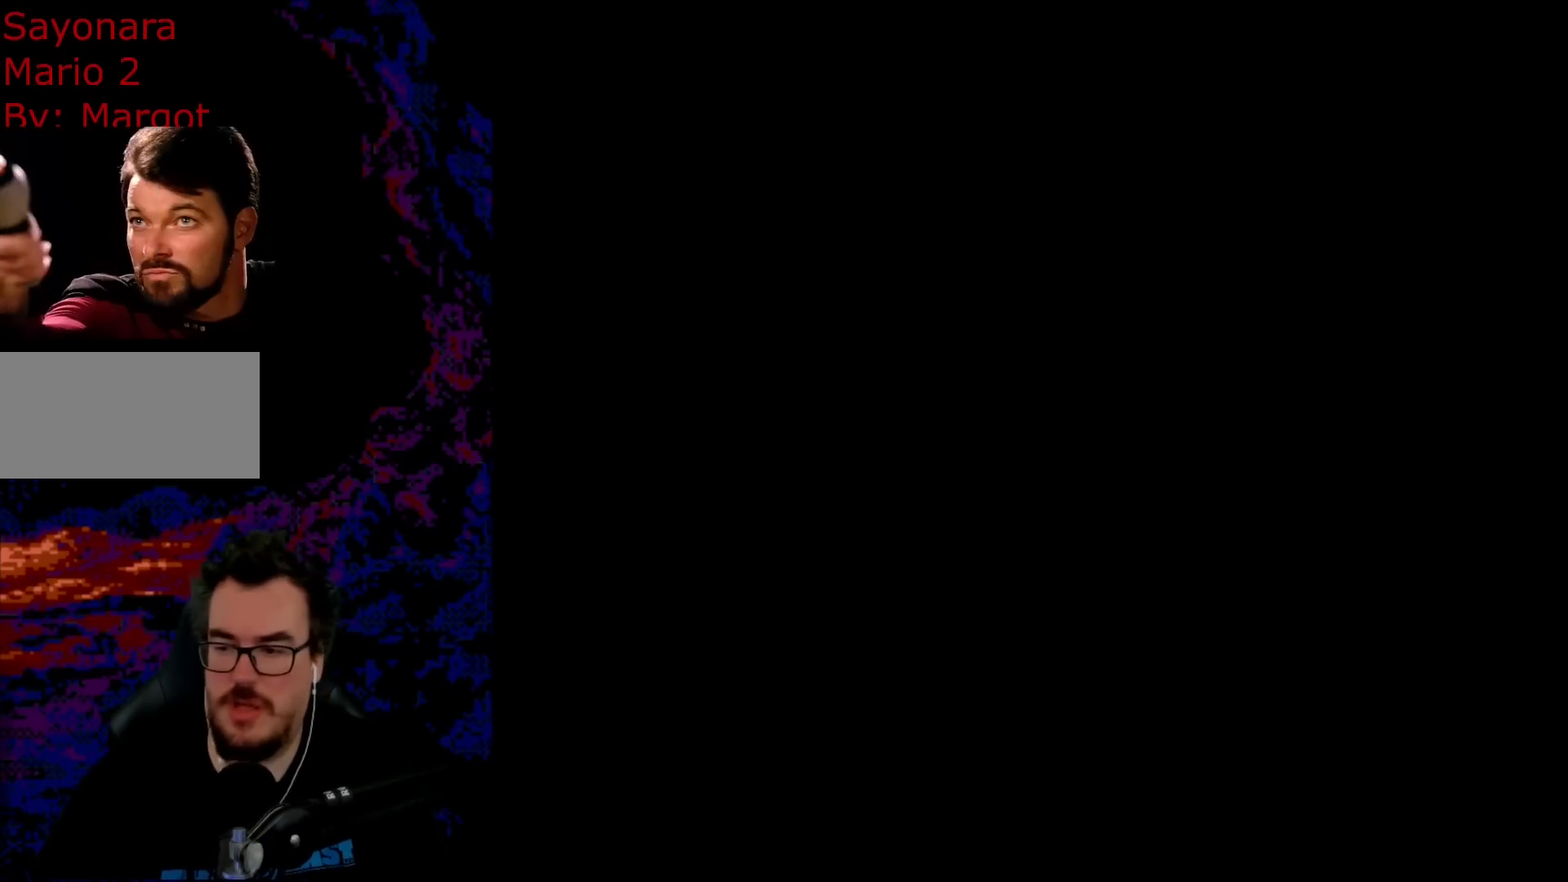
{"buttons": ["X", "DPAD_RIGHT"], "events": []}
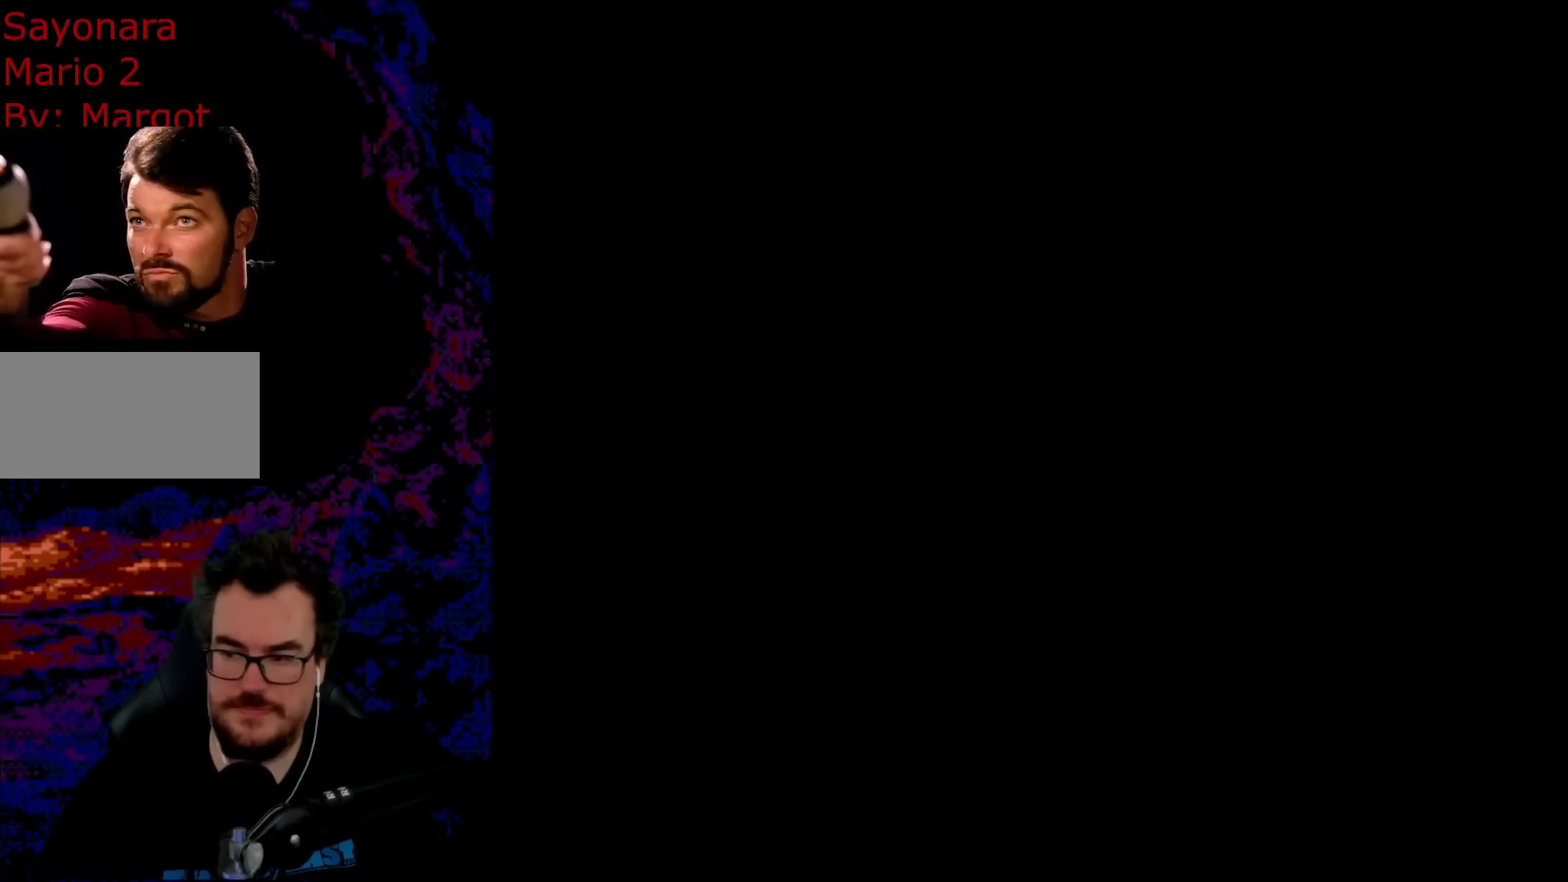
{"buttons": ["X", "DPAD_RIGHT"], "events": []}
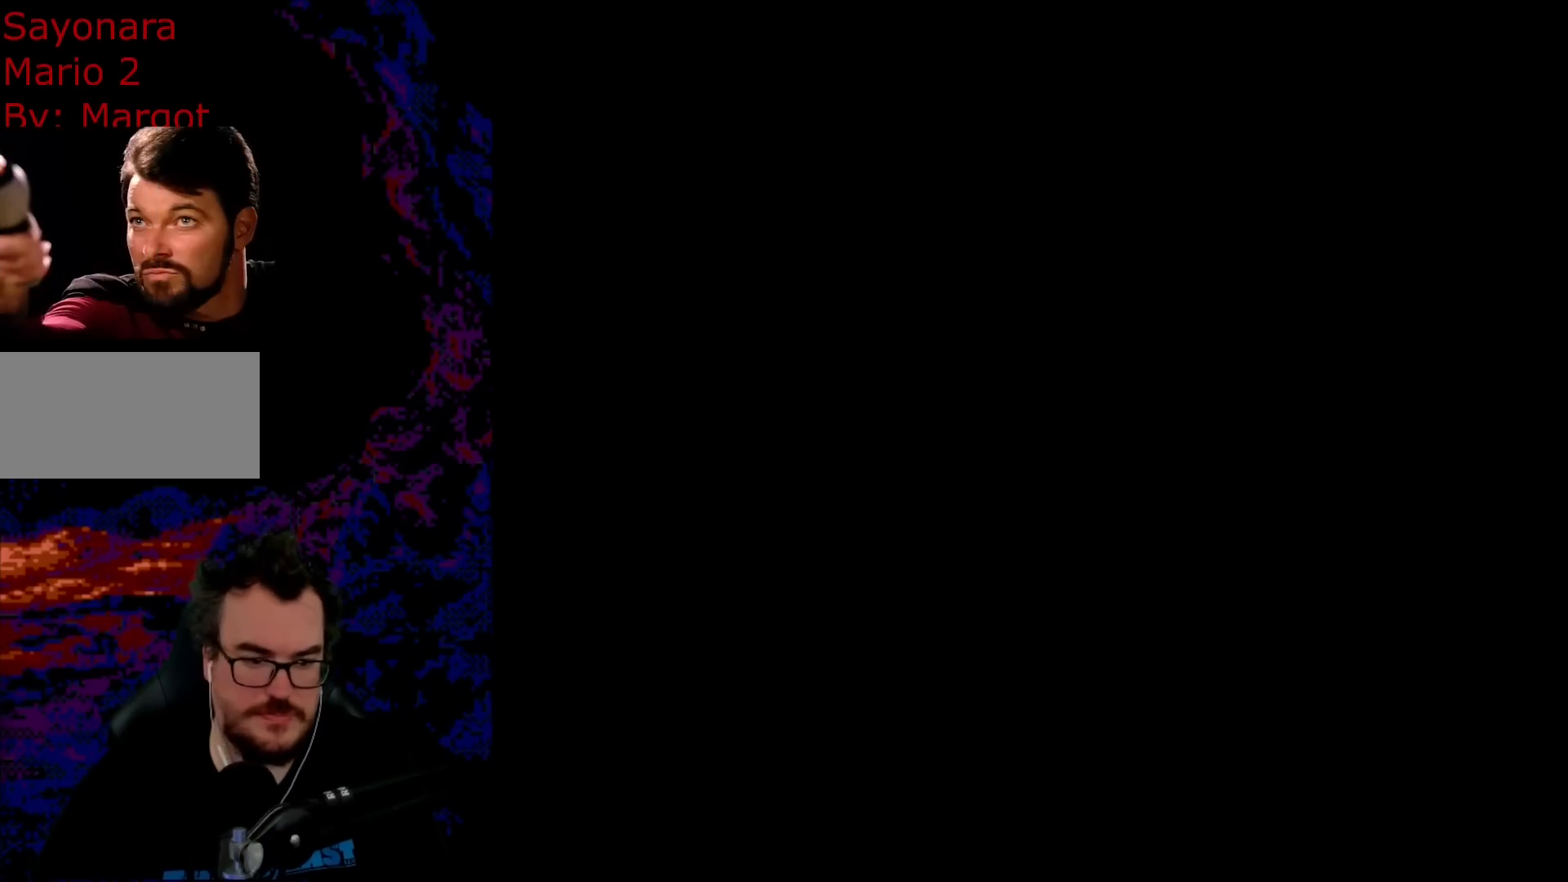
{"buttons": ["X", "DPAD_RIGHT"], "events": []}
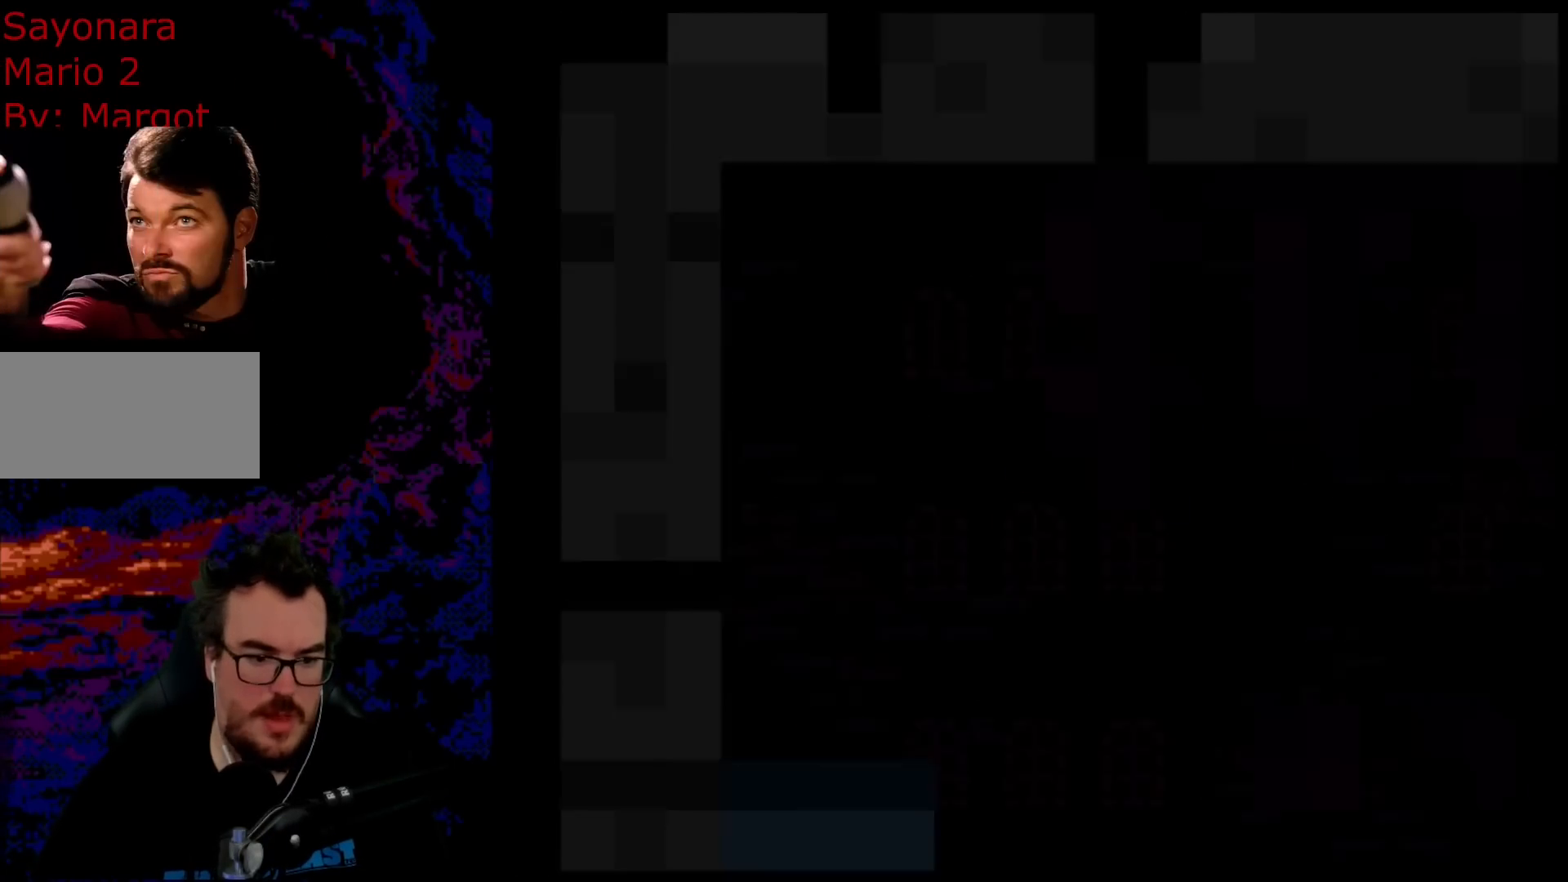
{"buttons": ["X", "DPAD_RIGHT"], "events": []}
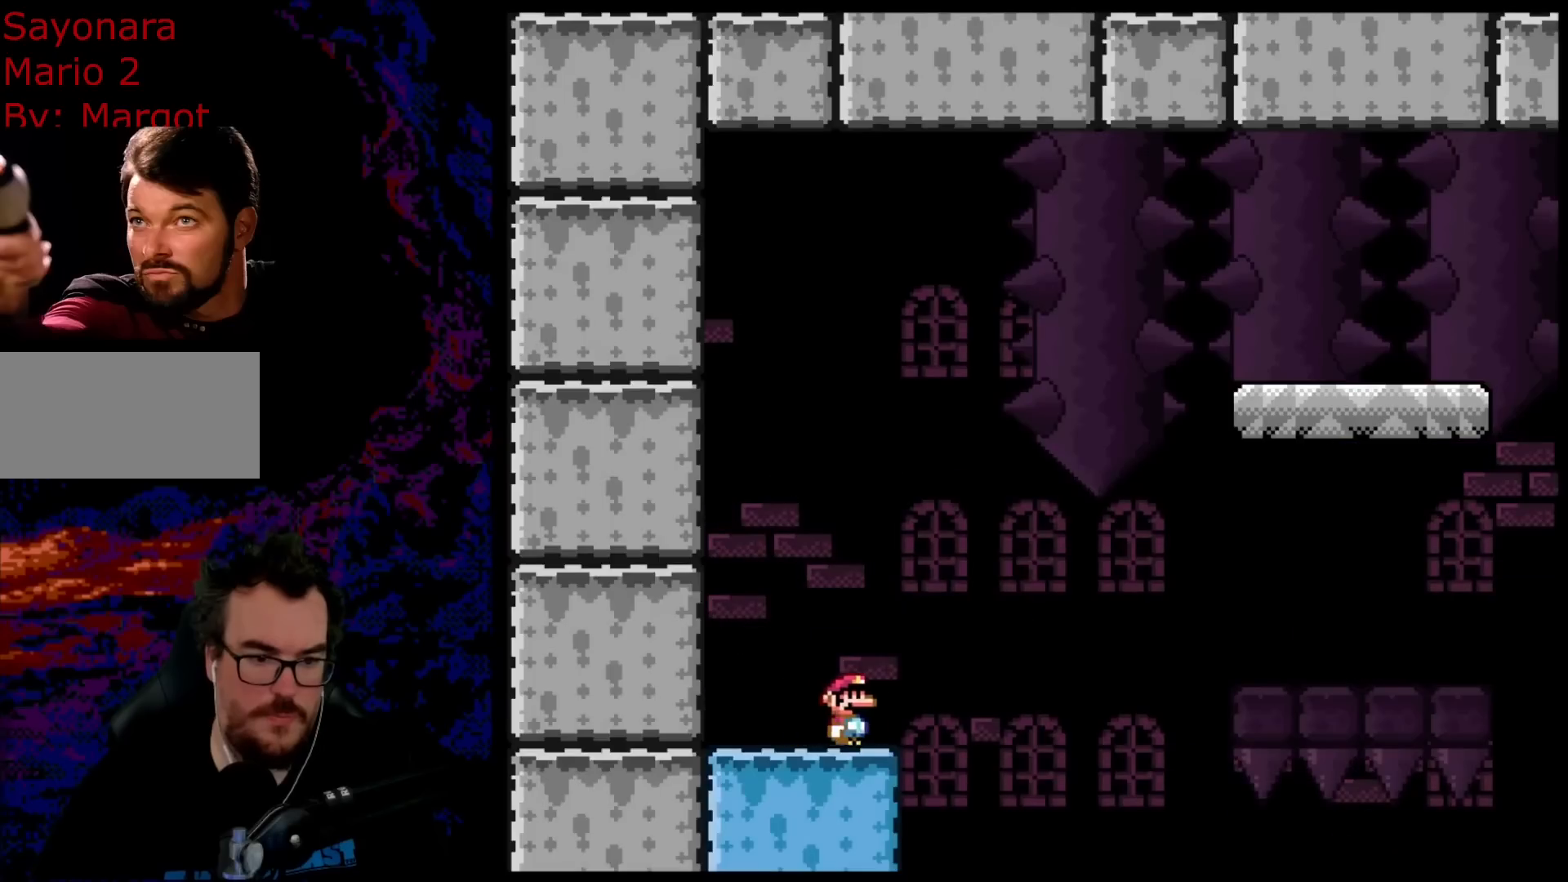
{"buttons": ["A", "X", "DPAD_RIGHT"], "events": [[133, "A", "down"], [250, "A", "up"], [350, "A", "down"]]}
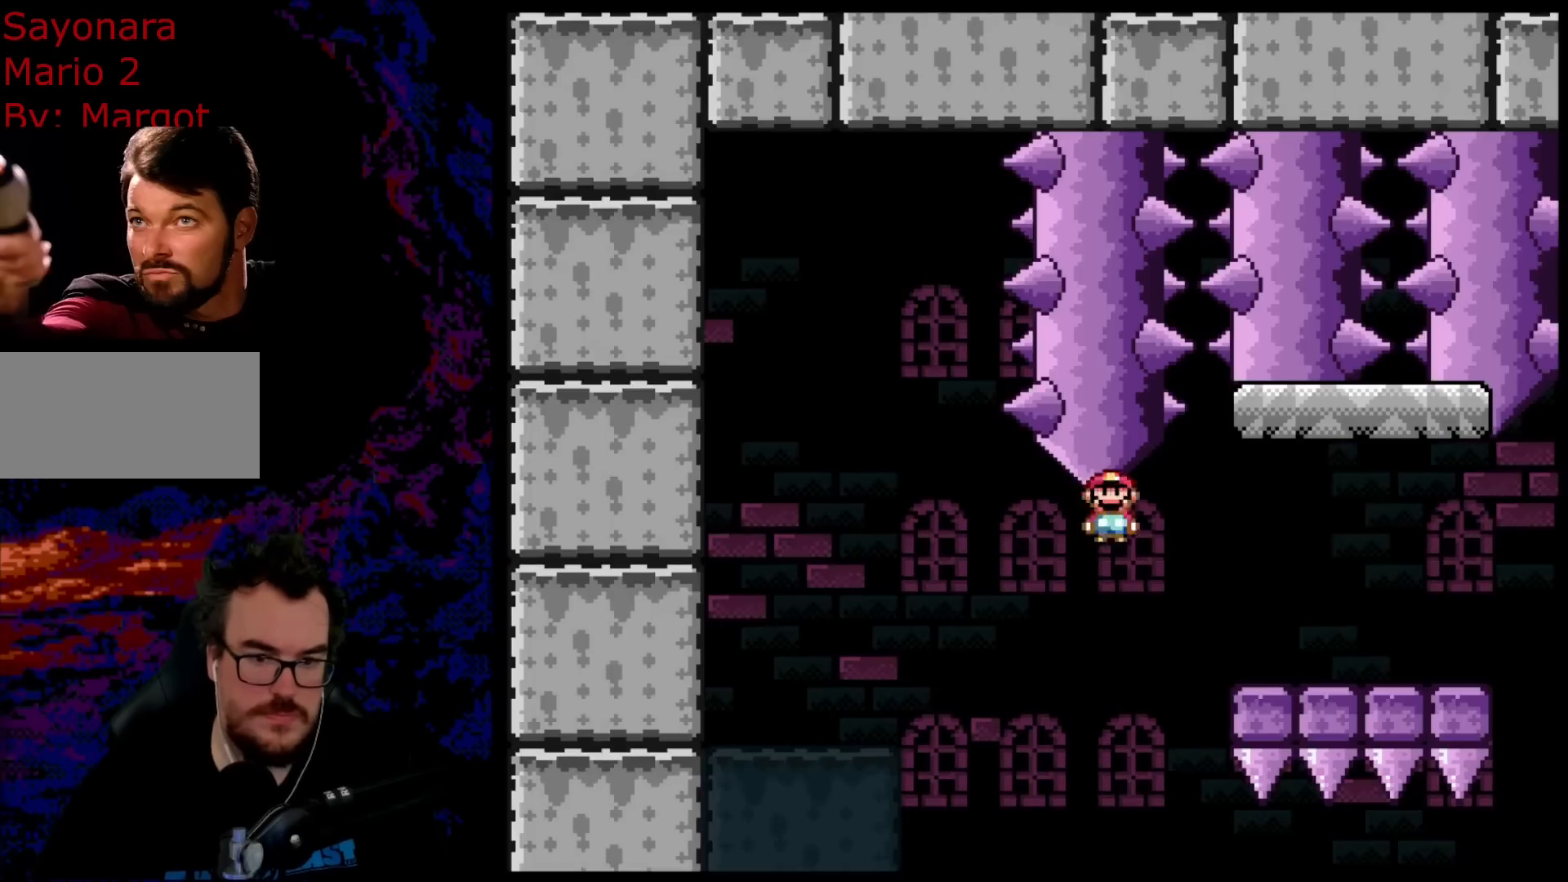
{"buttons": ["B", "Y", "DPAD_LEFT"], "events": [[250, "A", "up"], [300, "X", "up"], [333, "Y", "down"], [400, "B", "down"], [433, "DPAD_DOWN", "down"], [450, "DPAD_DOWN", "up"], [450, "DPAD_LEFT", "down"], [450, "DPAD_RIGHT", "up"]]}
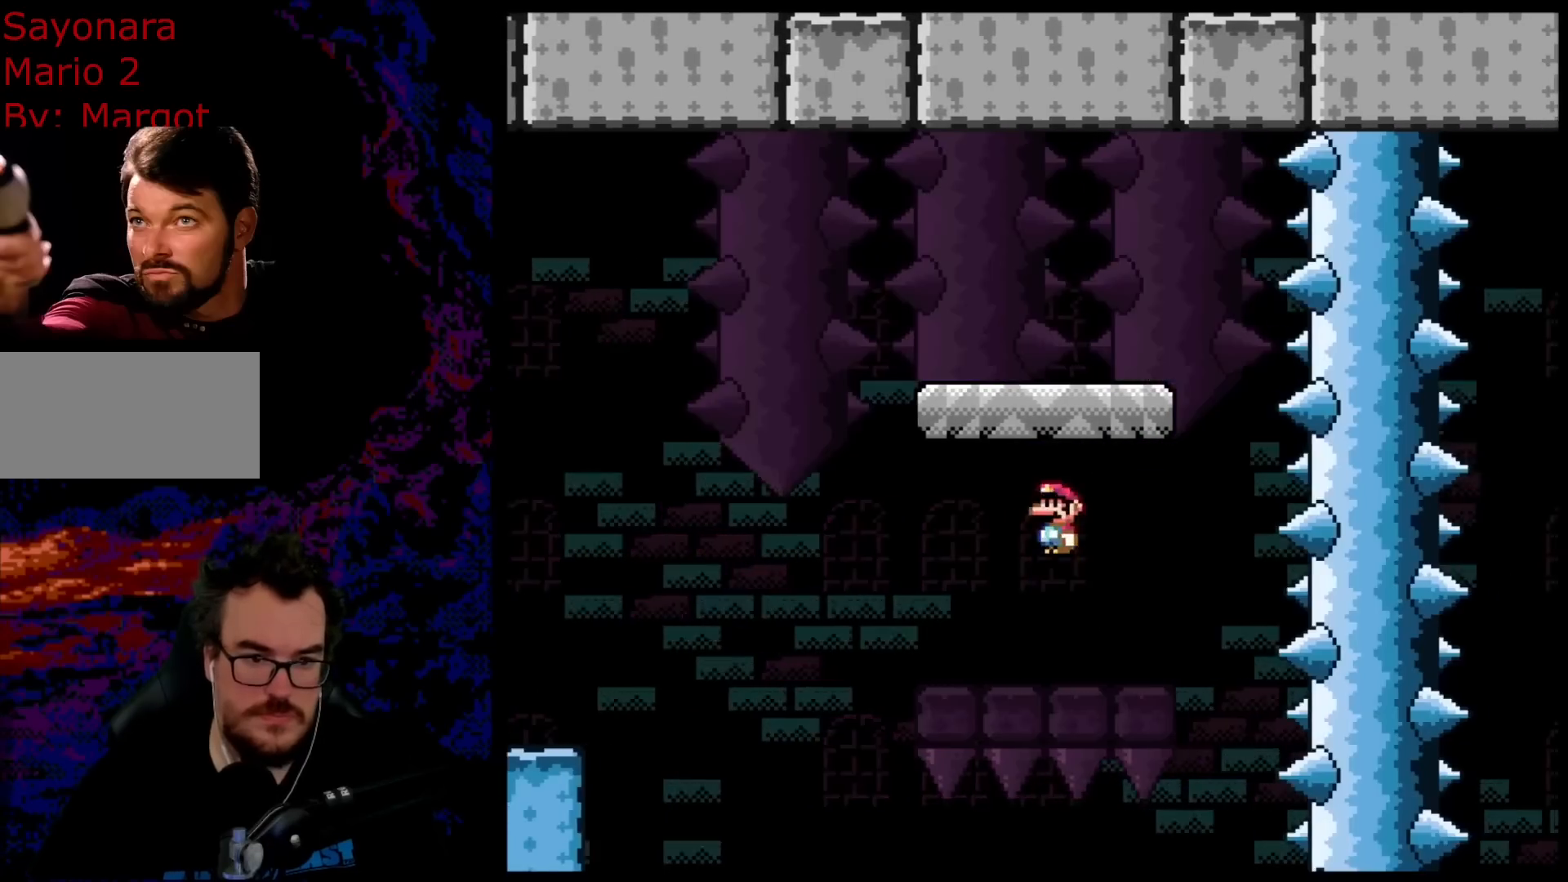
{"buttons": ["Y"], "events": [[83, "DPAD_LEFT", "up"], [500, "B", "up"]]}
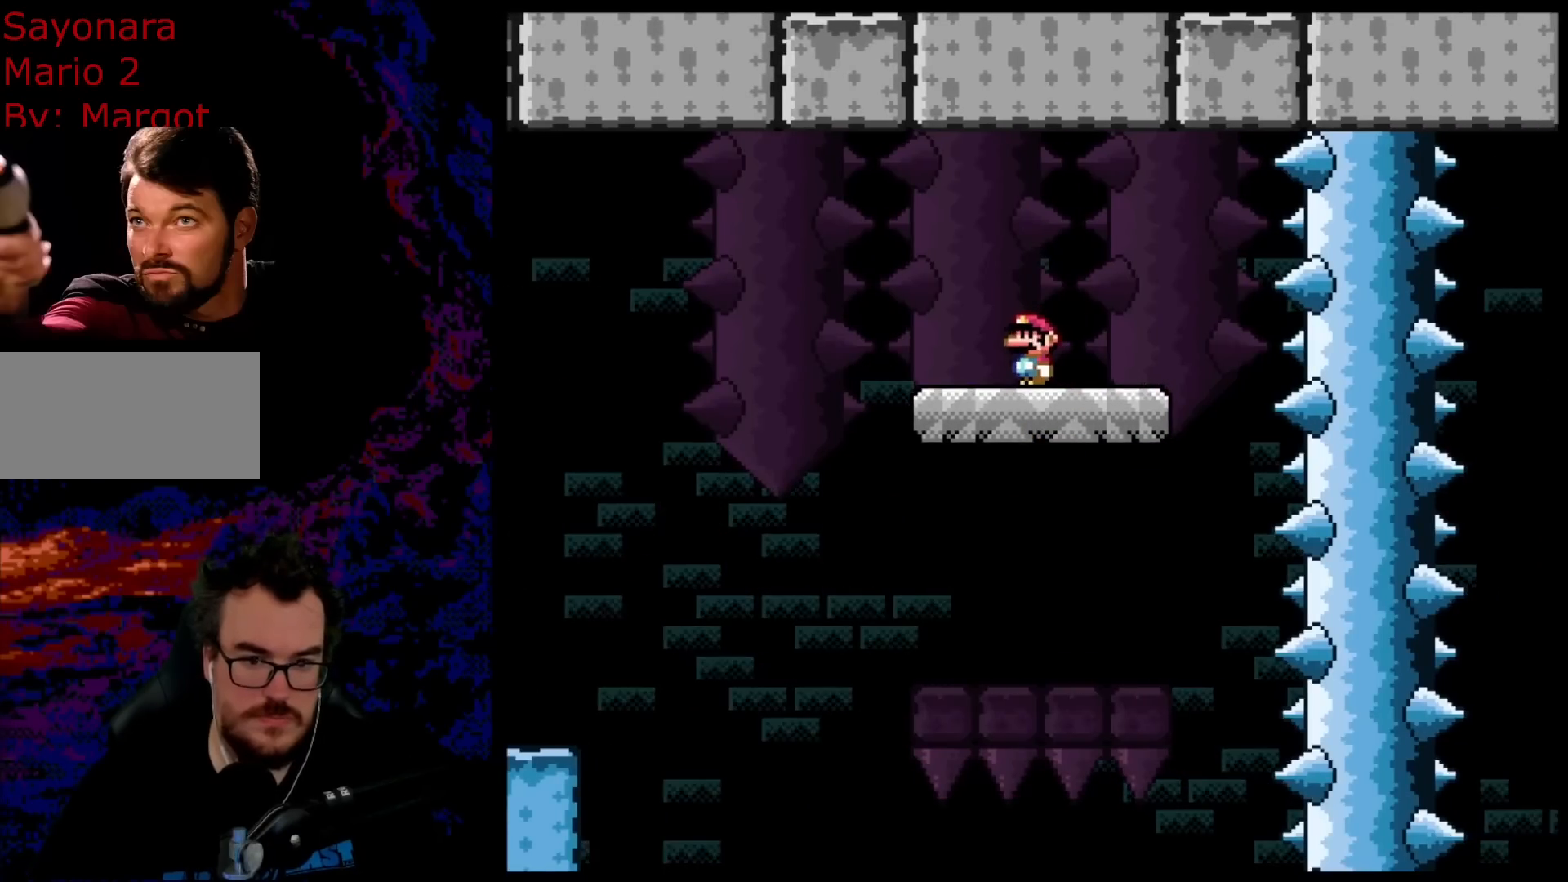
{"buttons": ["Y", "DPAD_RIGHT"], "events": [[417, "DPAD_RIGHT", "down"]]}
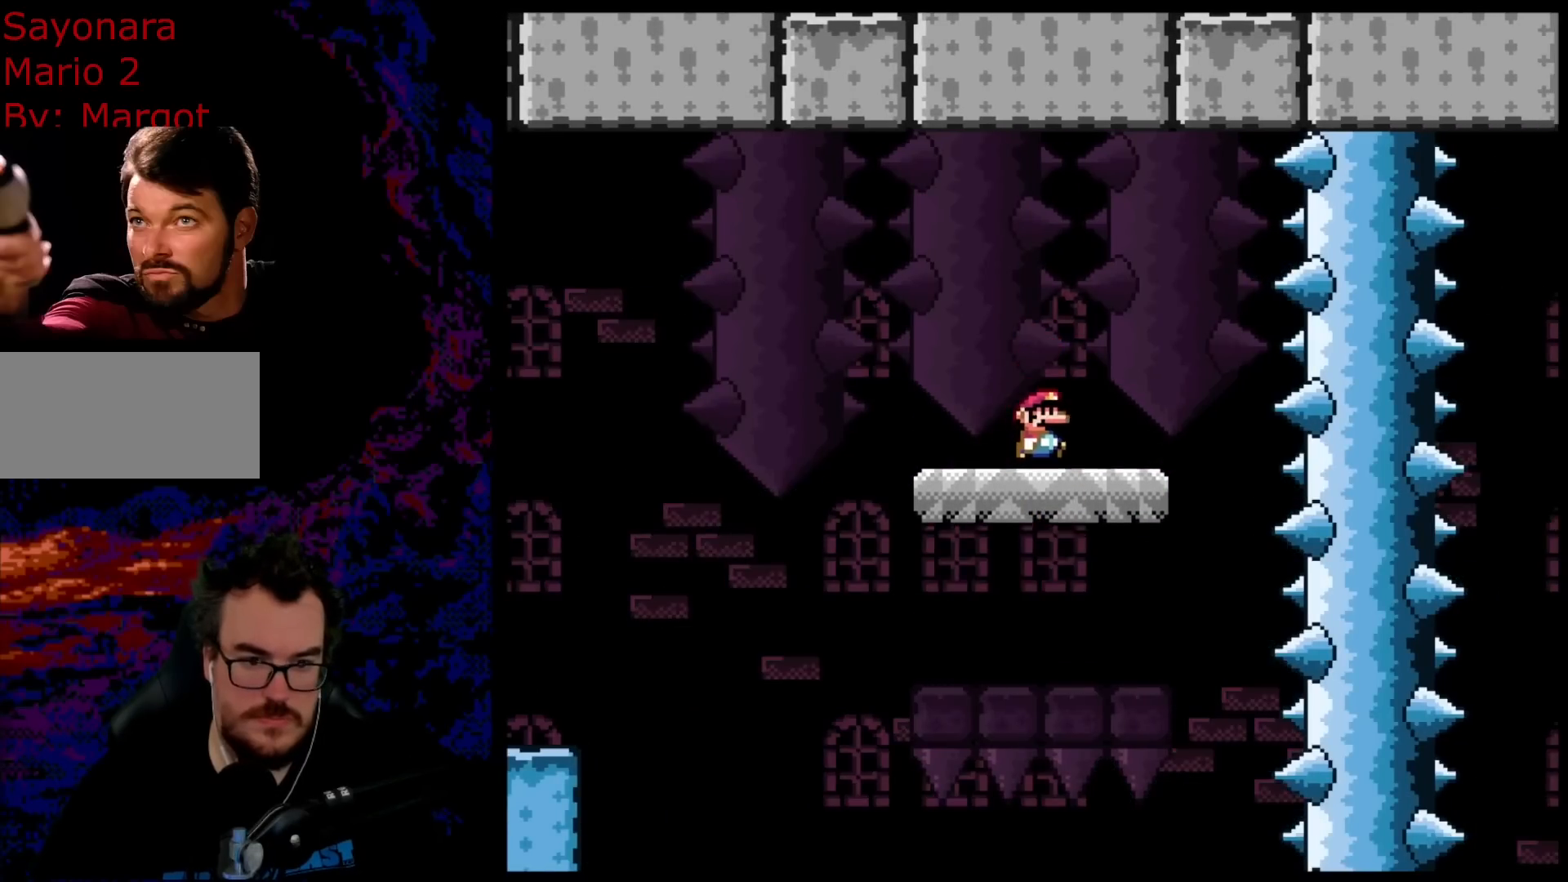
{"buttons": ["B", "Y", "DPAD_RIGHT"], "events": [[350, "B", "down"]]}
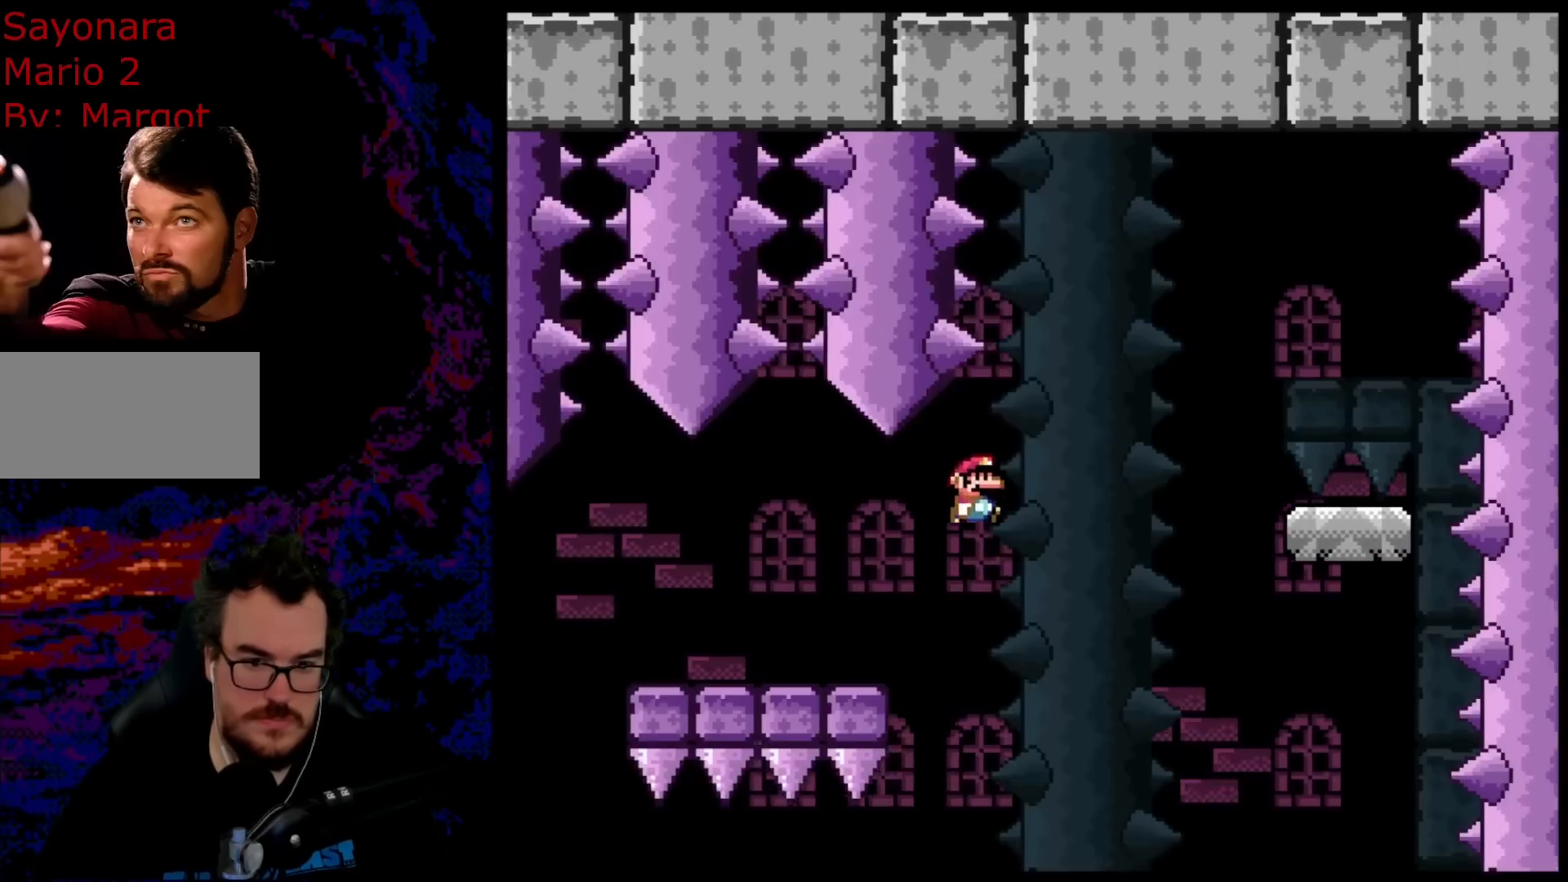
{"buttons": ["B", "Y", "DPAD_RIGHT"], "events": []}
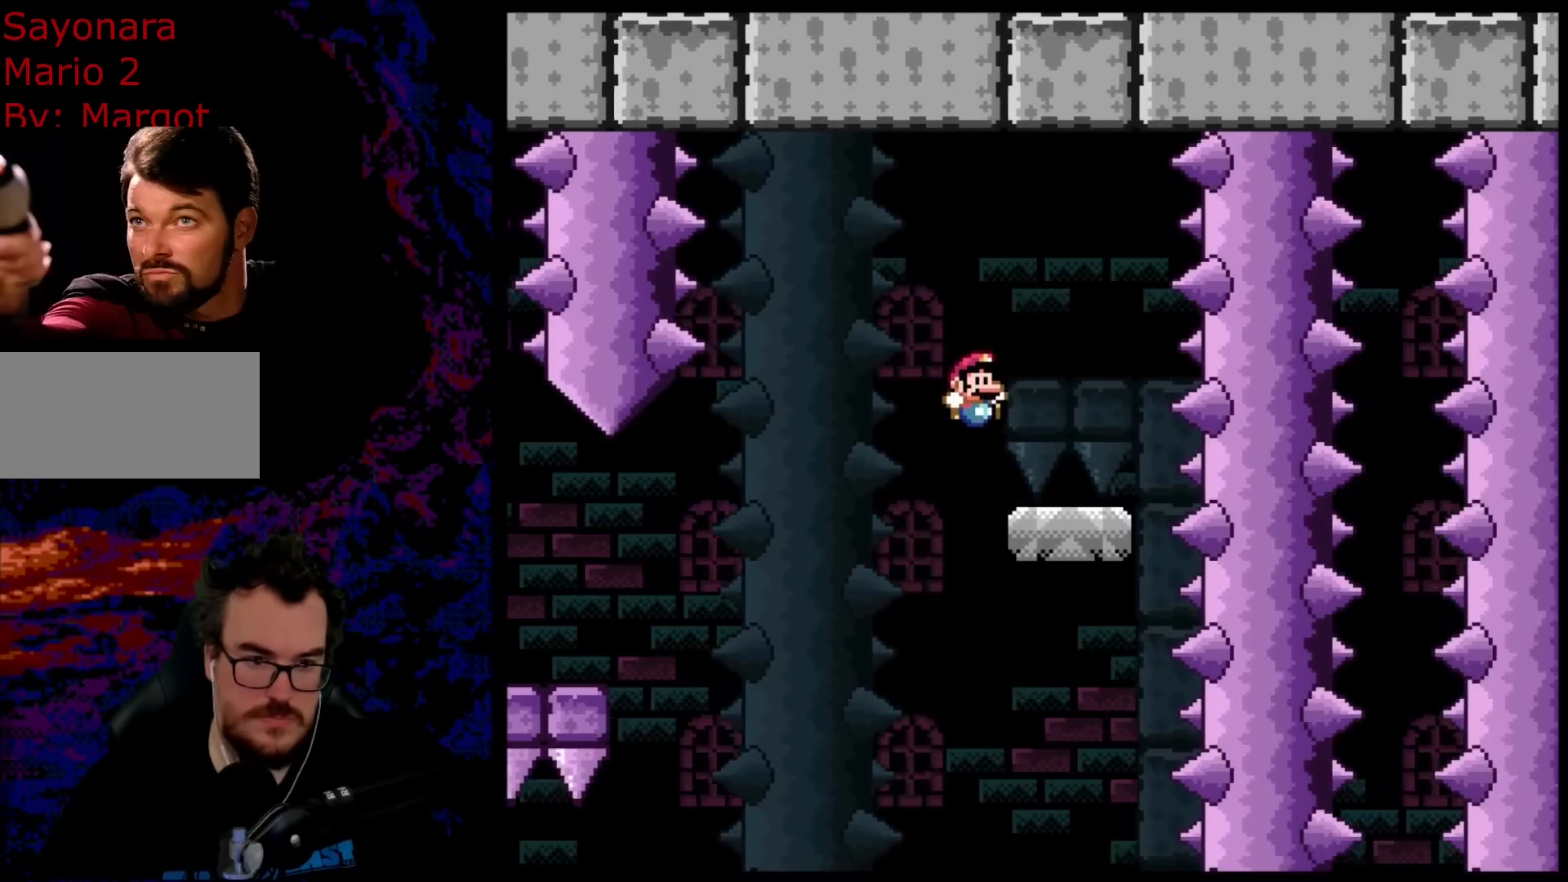
{"buttons": ["Y"], "events": [[117, "DPAD_DOWN", "down"], [150, "DPAD_DOWN", "up"], [150, "DPAD_LEFT", "down"], [150, "DPAD_RIGHT", "up"], [283, "DPAD_LEFT", "up"], [383, "B", "up"]]}
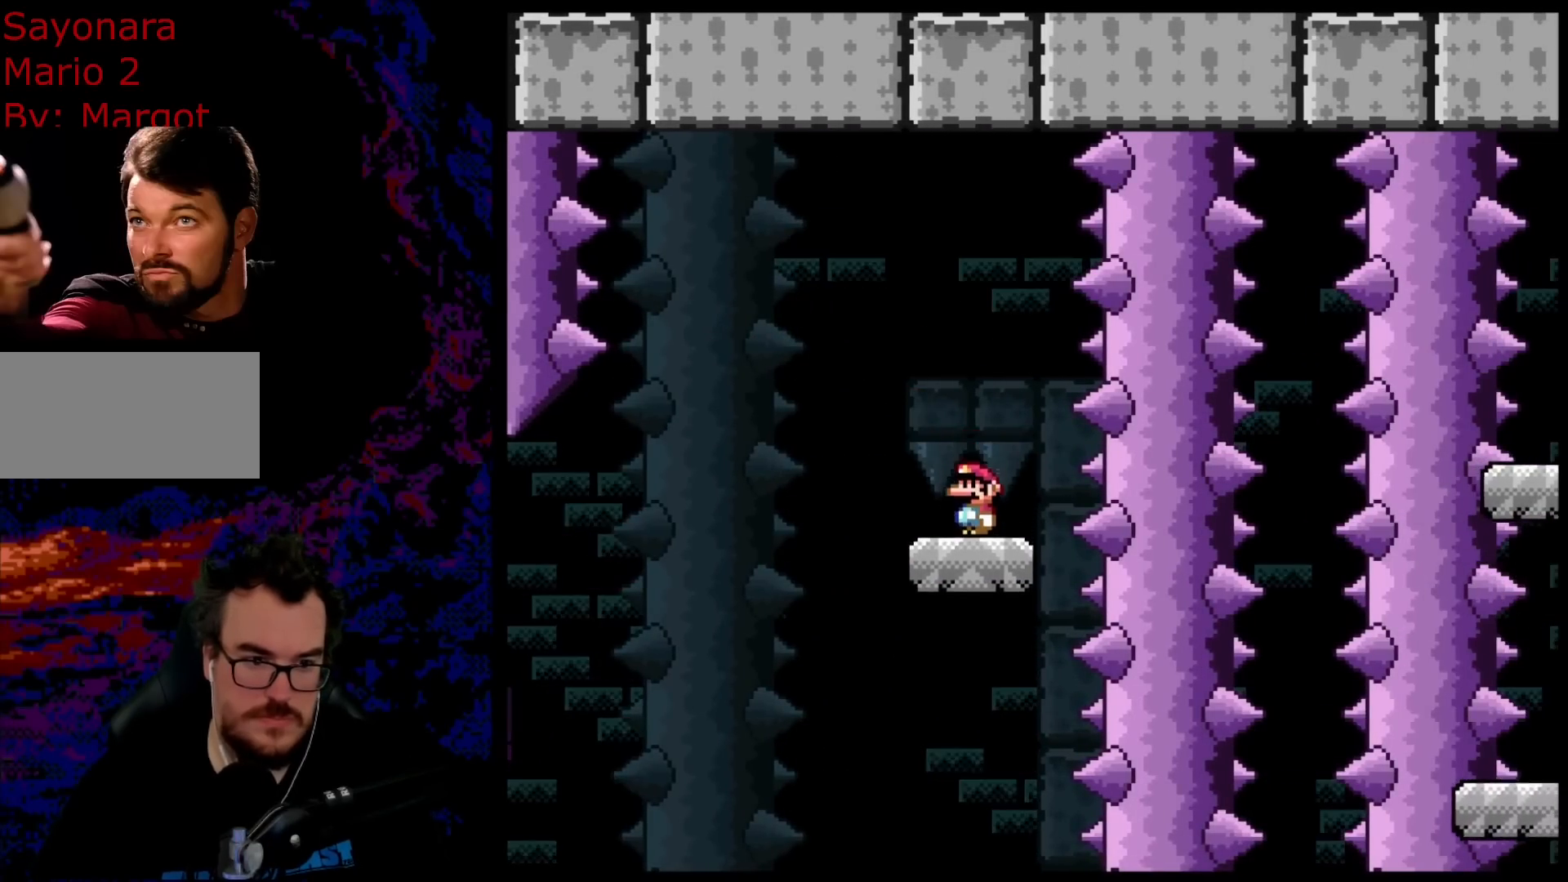
{"buttons": ["B", "Y", "DPAD_LEFT"], "events": [[200, "DPAD_LEFT", "down"], [367, "B", "down"]]}
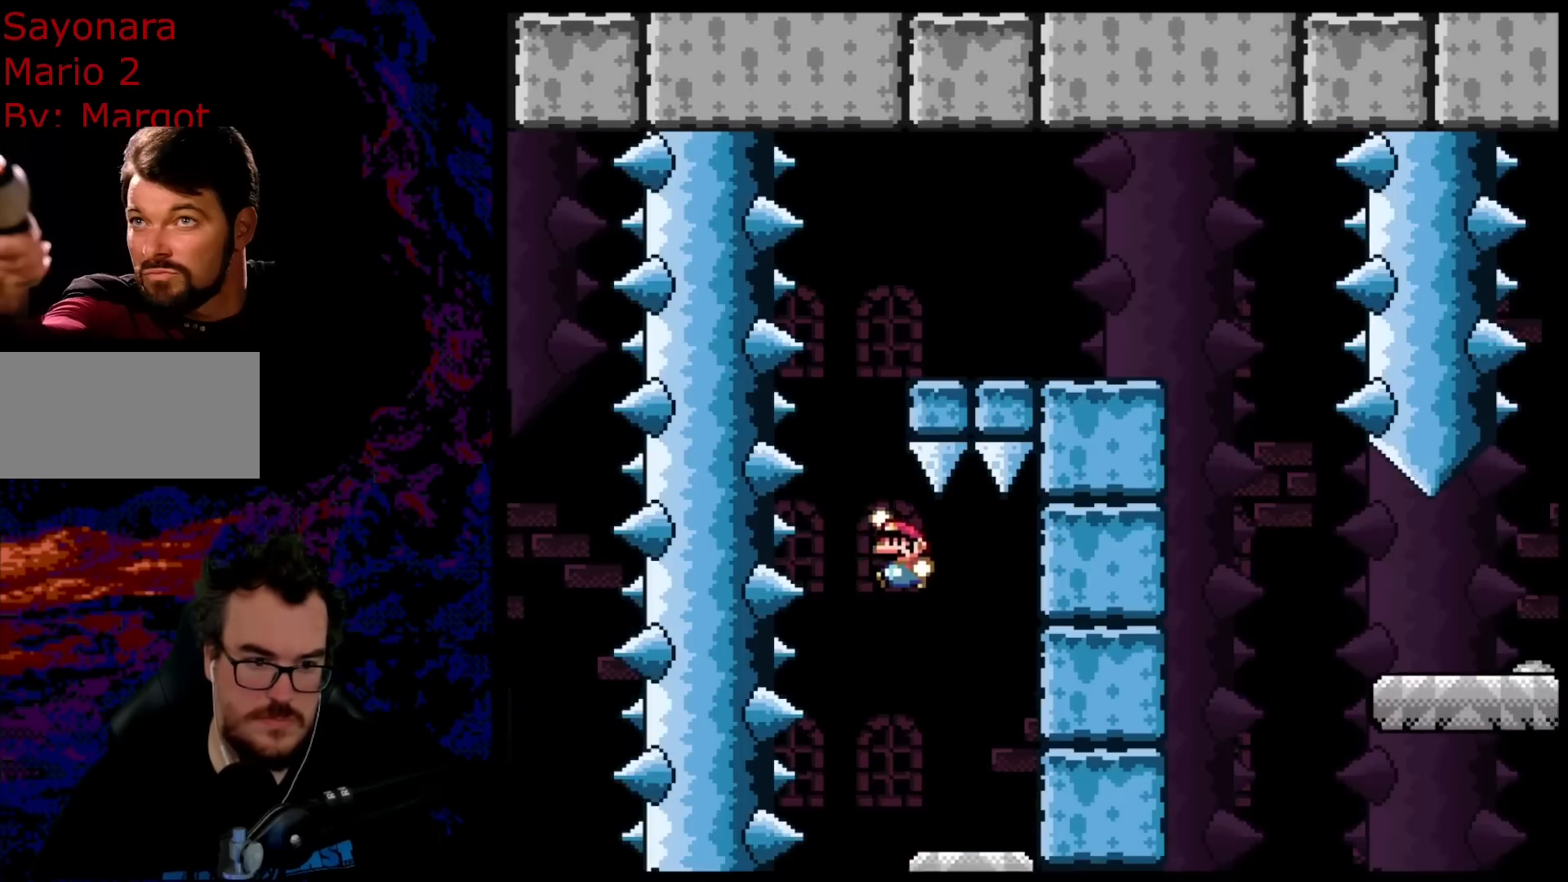
{"buttons": ["B", "Y"], "events": [[33, "DPAD_LEFT", "up"], [117, "DPAD_RIGHT", "down"], [267, "DPAD_RIGHT", "up"]]}
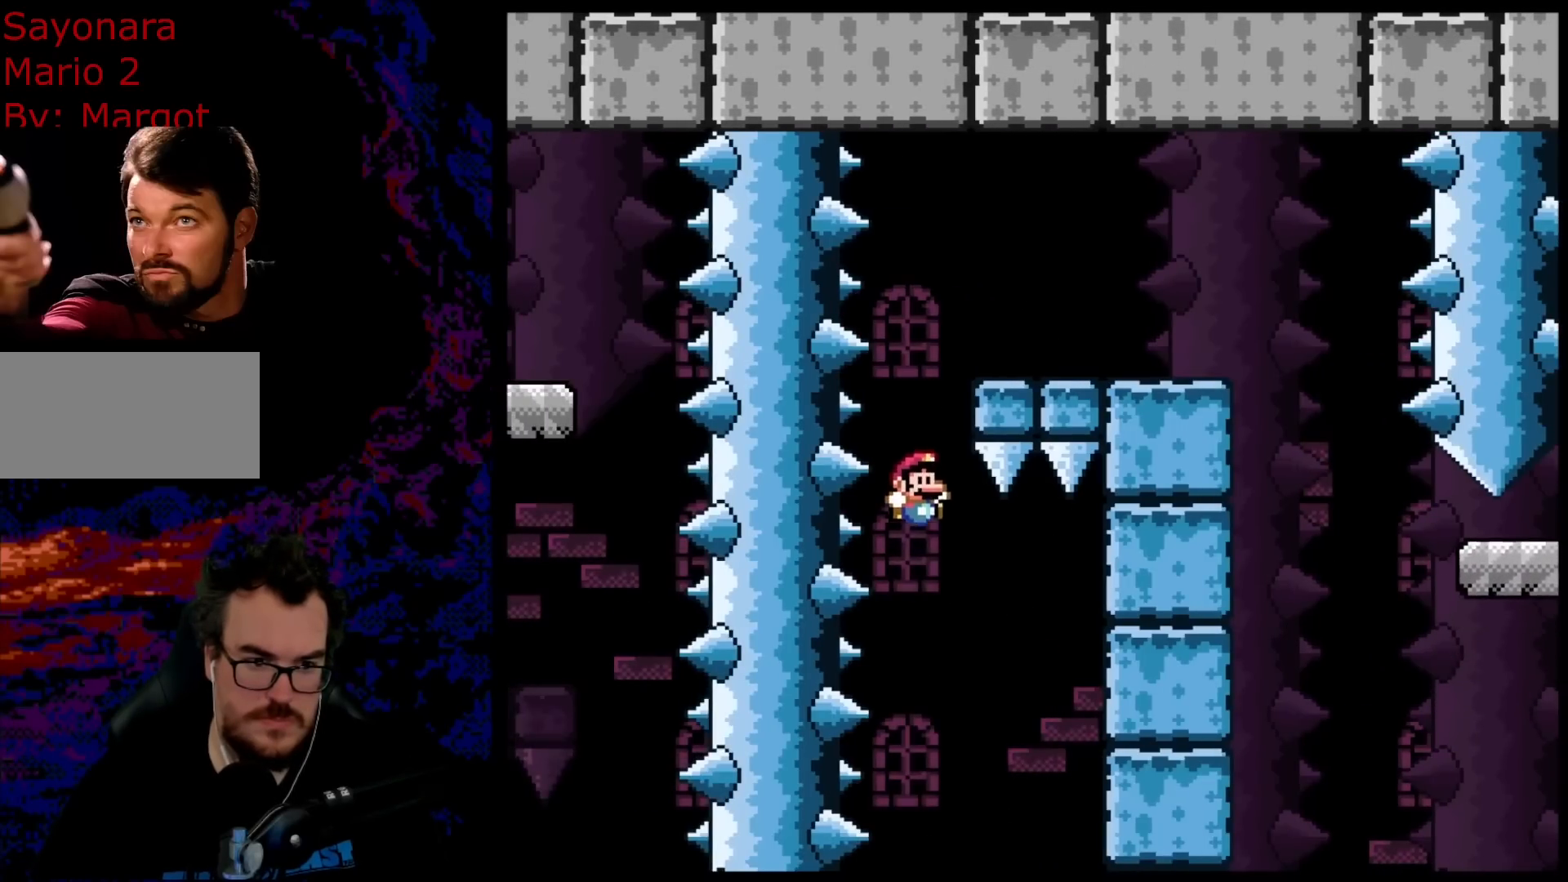
{"buttons": ["B", "Y"], "events": []}